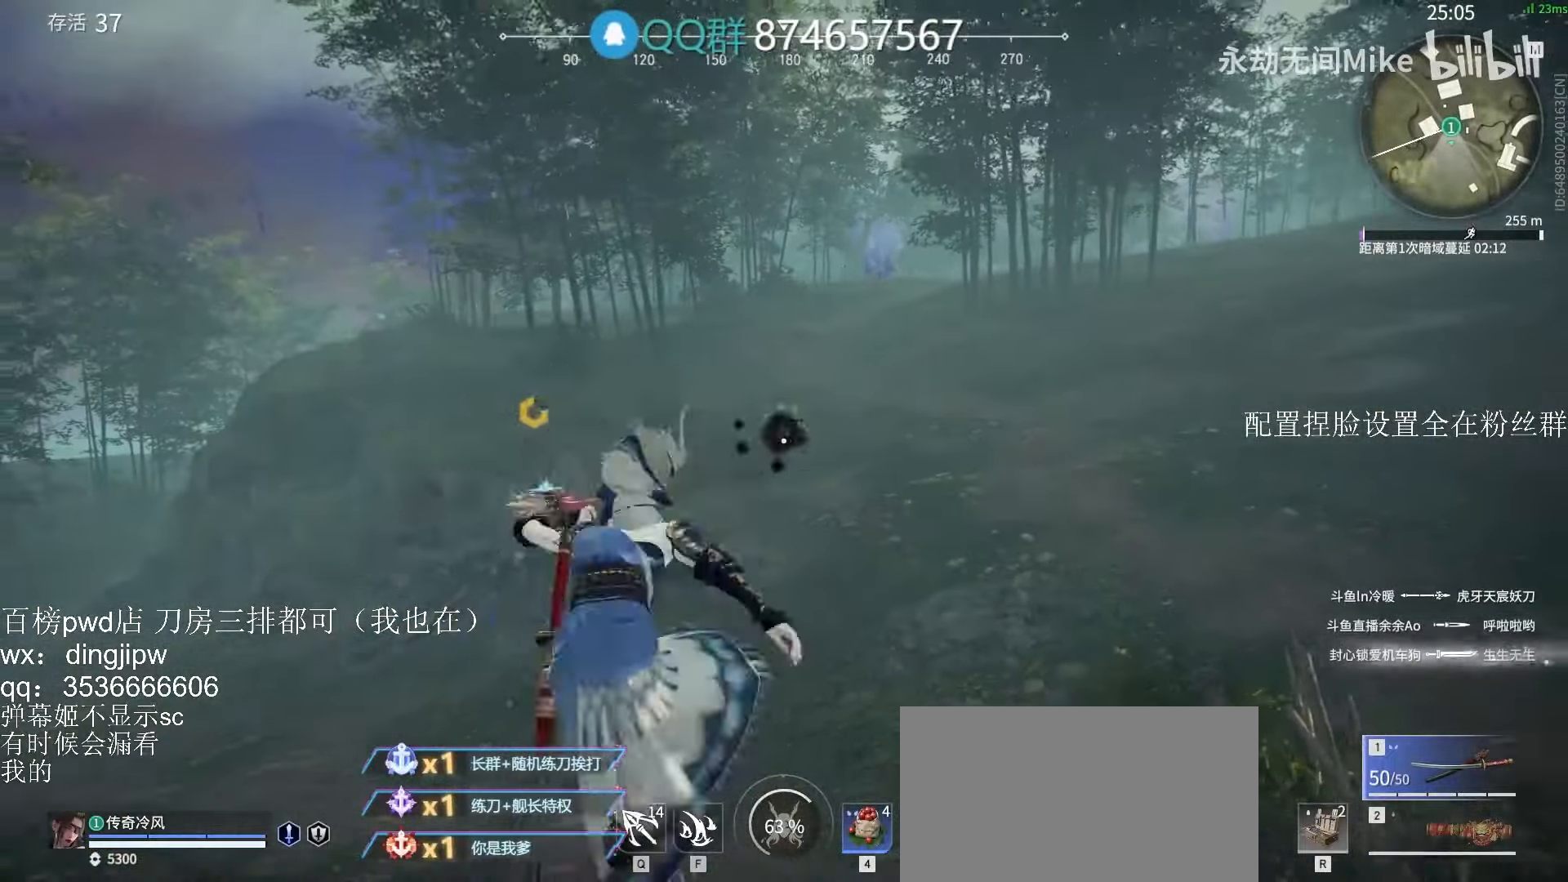
Gameplay with keyboard and mouse; each line is a JSON object with the keys and mouse buttons held at the frame after it. "events" lists presses ("down") and releases ("up") of "a", "c", "ctrl", "d", "e", "f", "q", "r", "s", "shift", "space", "tab", "v", "w", "x", "z", "mouse_left", "mouse_wheel" and "mouse_right" between this image and that frame as [ms after this image, input, new state], when the widget could be followed in between. "mouse_left", "mouse_wheel", "mouse_right" = the "left", "wheel", "right" buttons of the "mouse" list. No other keys are recorded. "wheel" means that the mouse wheel is clicked or scrolled. Mouse movement is not recorded.
{"keys": ["a", "w"], "mouse": [], "events": []}
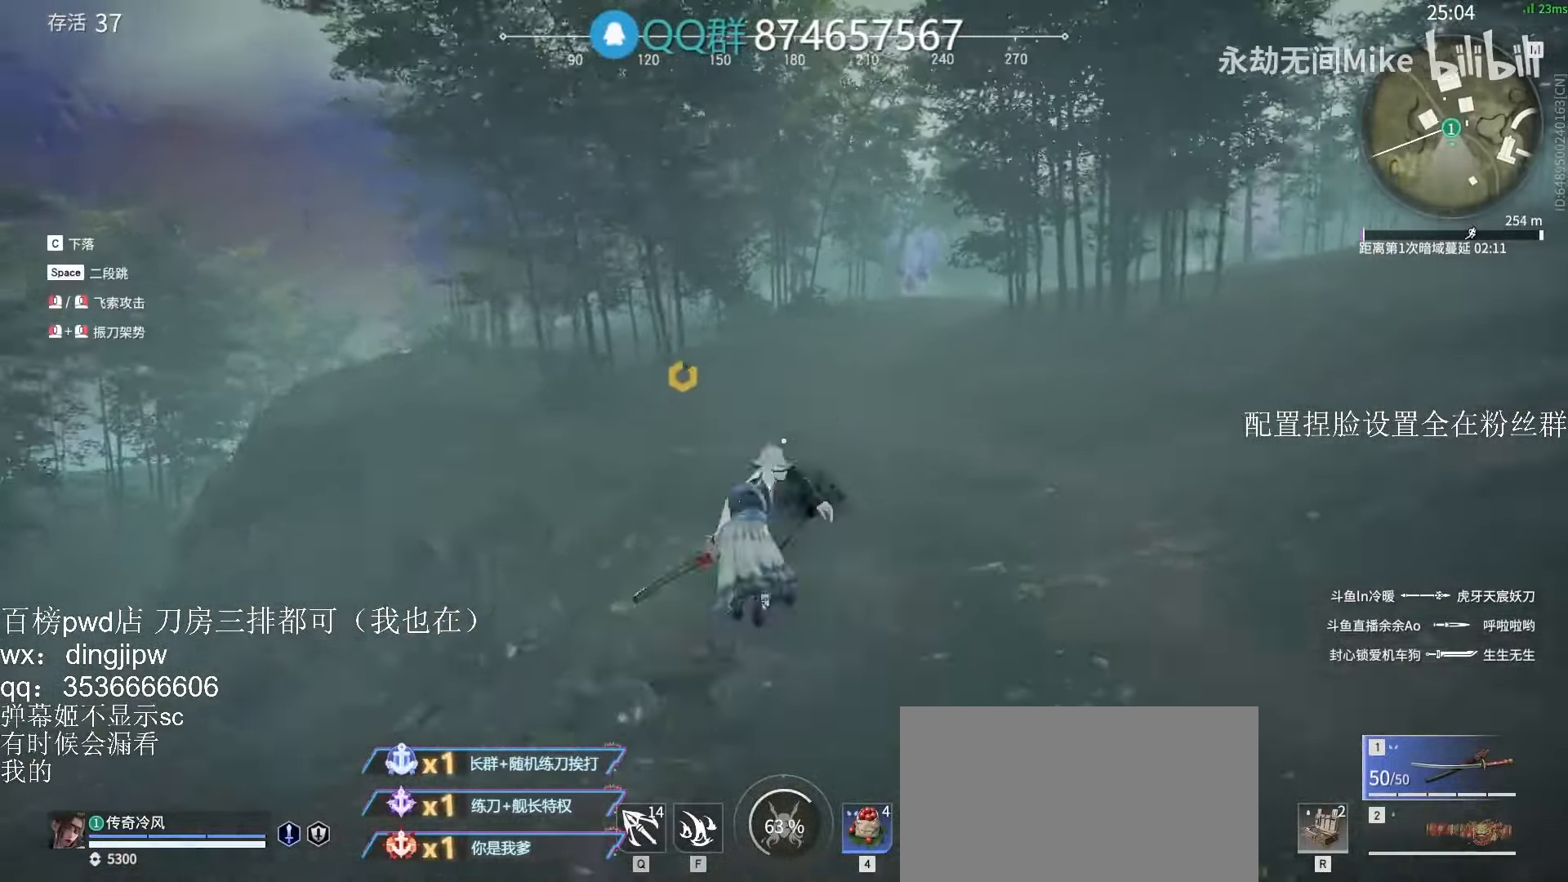
{"keys": ["w"], "mouse": [], "events": [[400, "a", "up"]]}
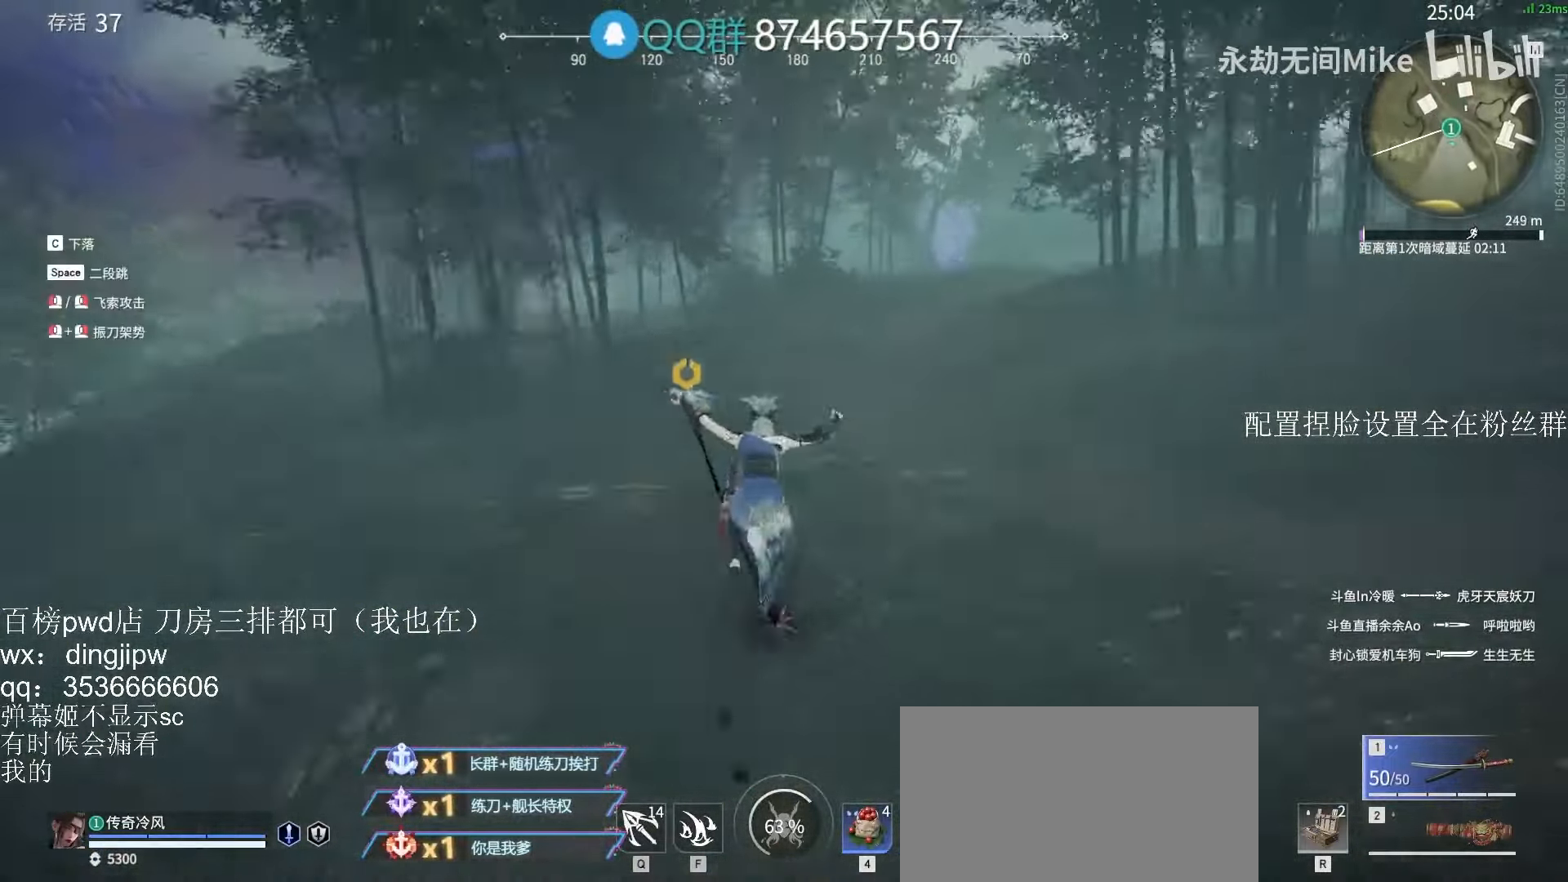
{"keys": [], "mouse": [], "events": [[33, "mouse_left", "down"], [167, "mouse_left", "up"], [200, "w", "up"], [300, "s", "down"], [400, "s", "up"]]}
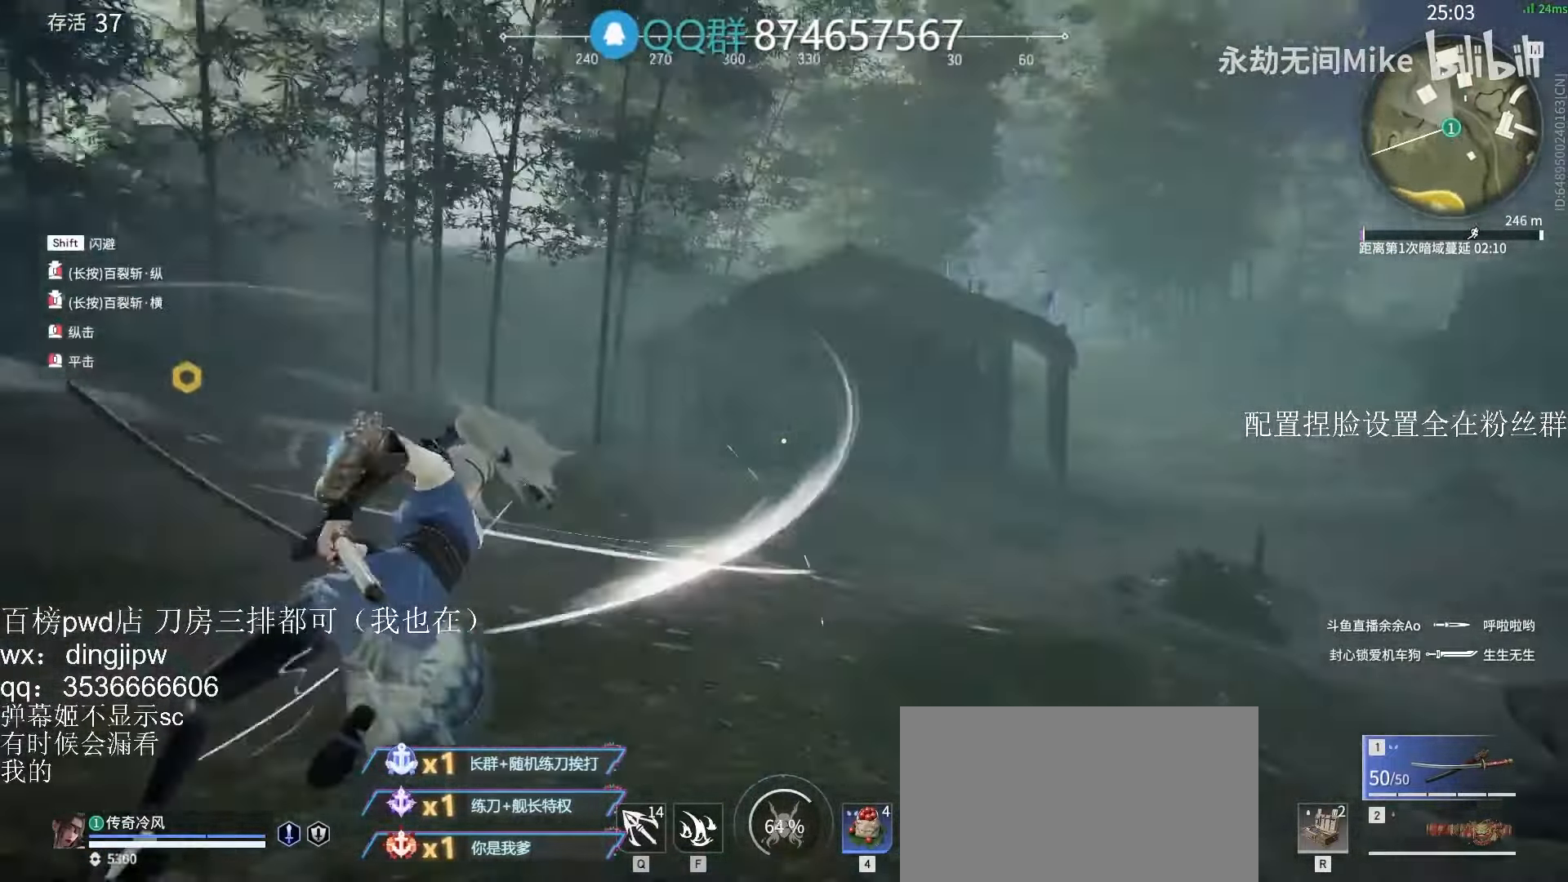
{"keys": ["a", "shift"], "mouse": ["right"], "events": [[100, "s", "down"], [200, "a", "down"], [200, "shift", "down"], [400, "mouse_right", "down"], [433, "s", "up"]]}
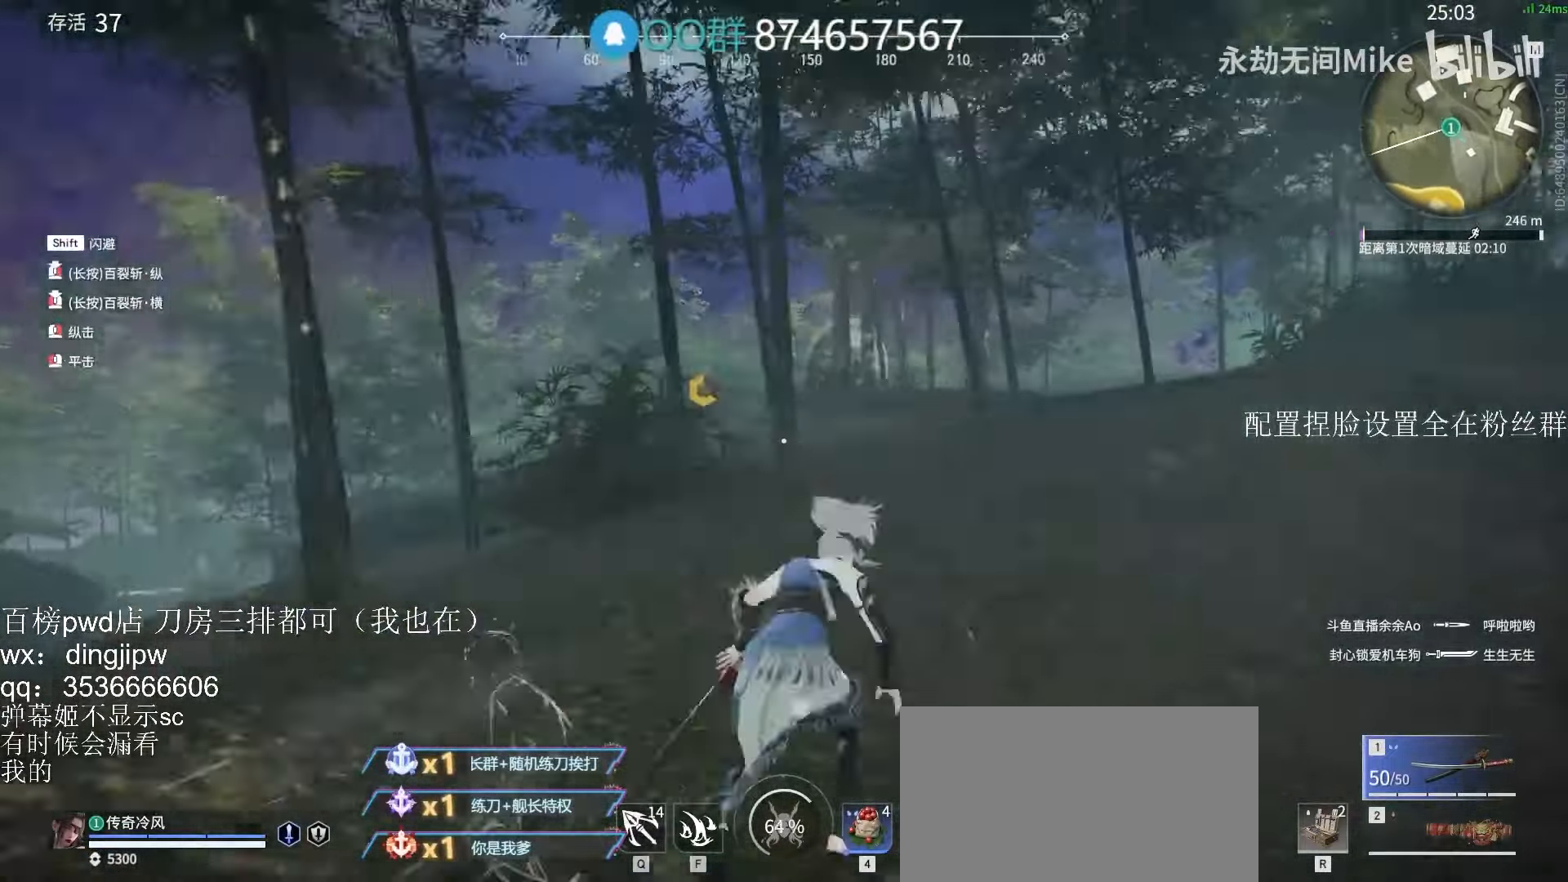
{"keys": ["shift", "w"], "mouse": [], "events": [[33, "w", "down"], [67, "a", "up"], [100, "shift", "up"], [200, "shift", "down"], [400, "mouse_right", "up"]]}
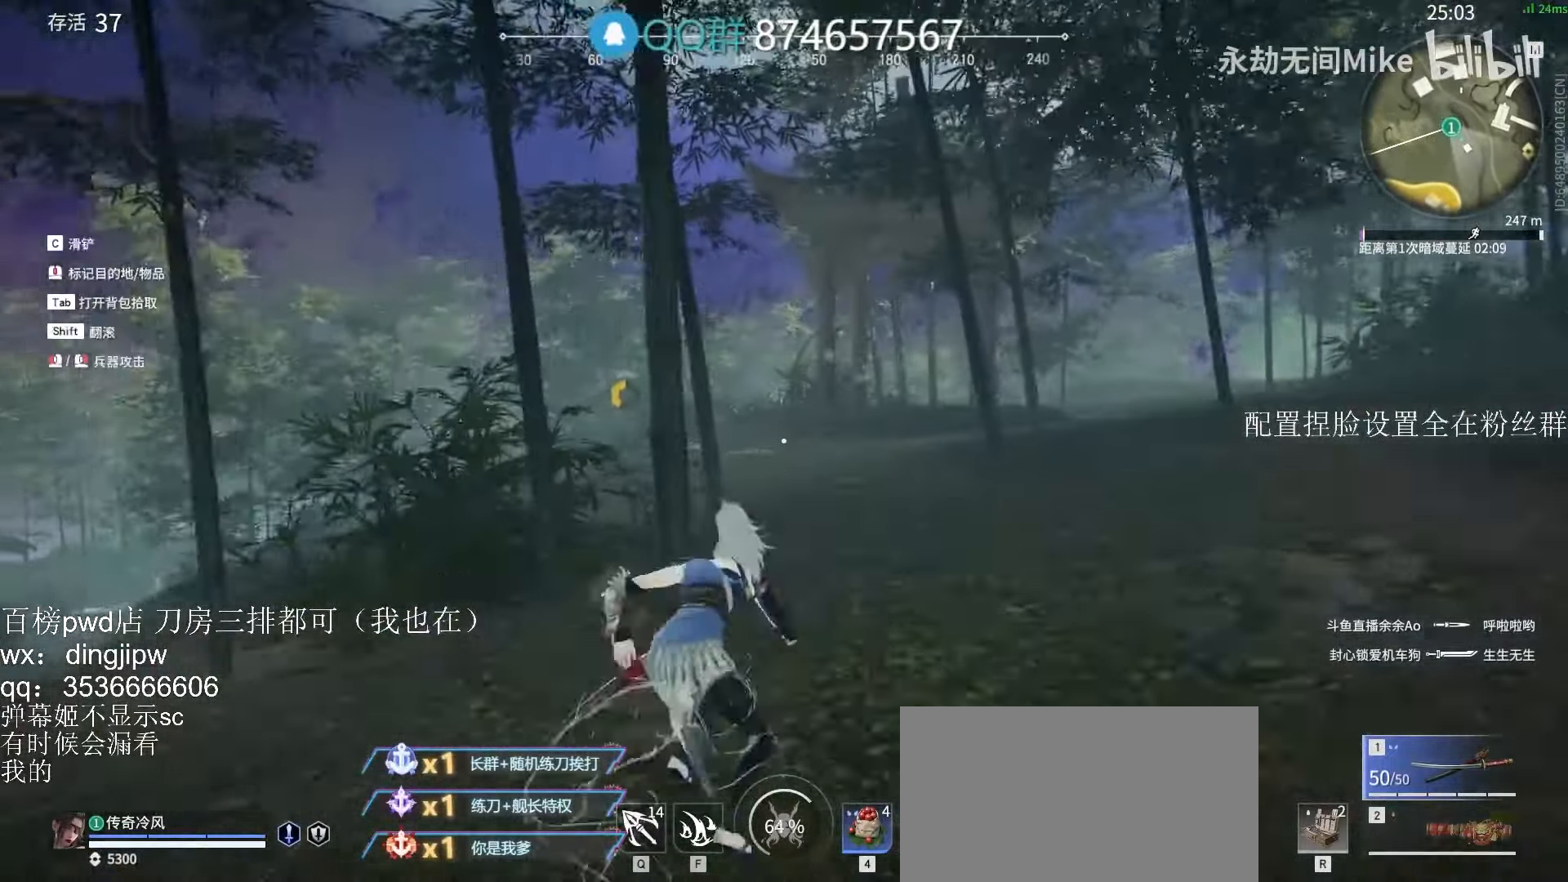
{"keys": ["w"], "mouse": [], "events": [[100, "shift", "up"], [133, "c", "down"], [233, "c", "up"], [233, "space", "down"], [333, "space", "up"]]}
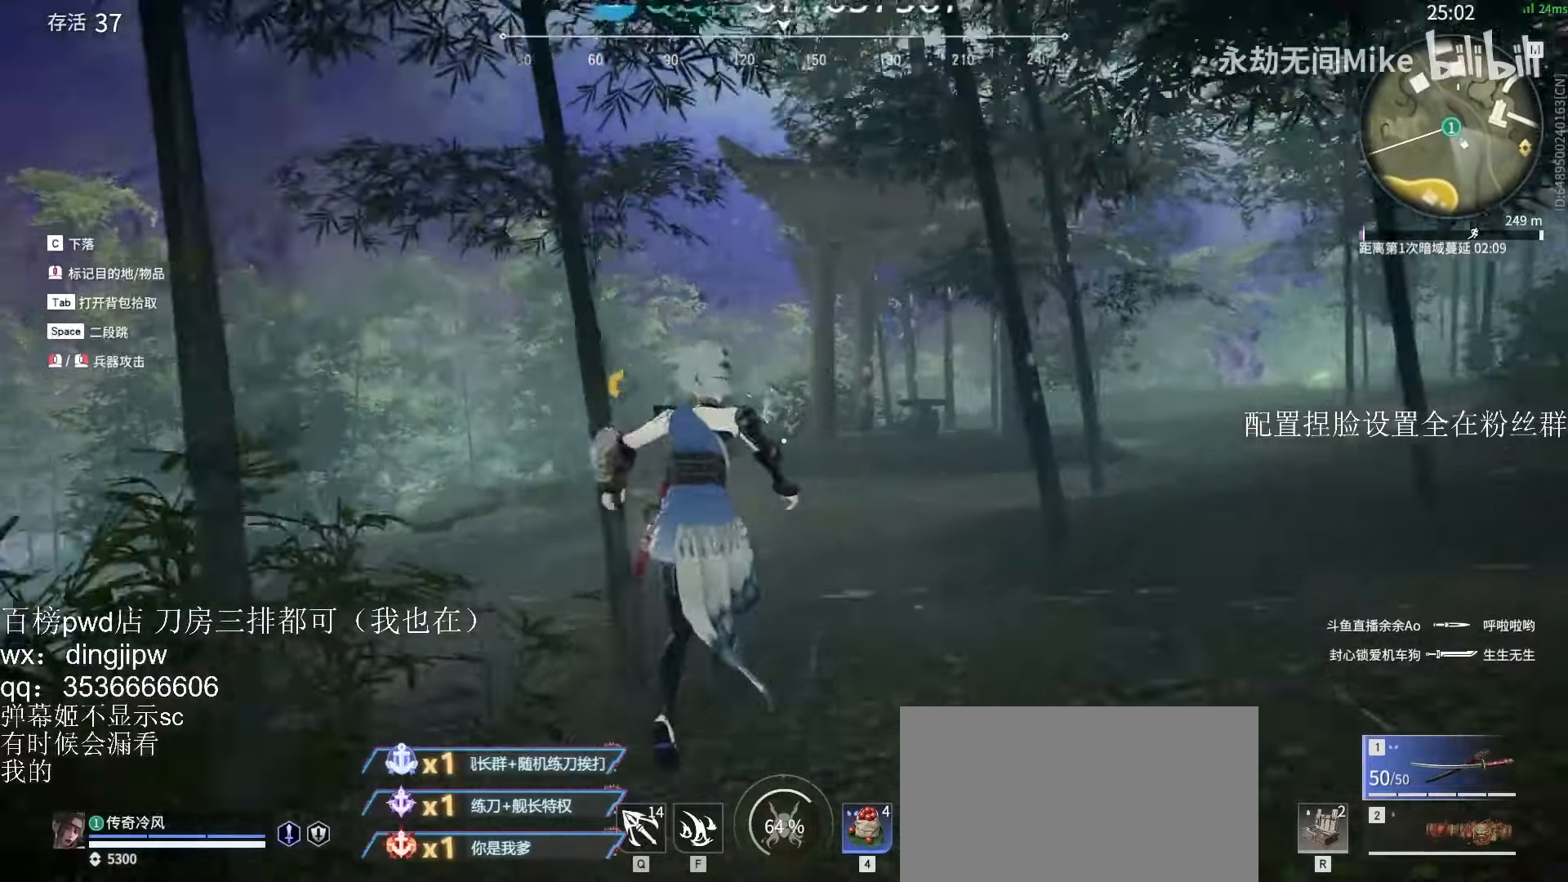
{"keys": ["w"], "mouse": ["right"], "events": [[233, "mouse_right", "down"]]}
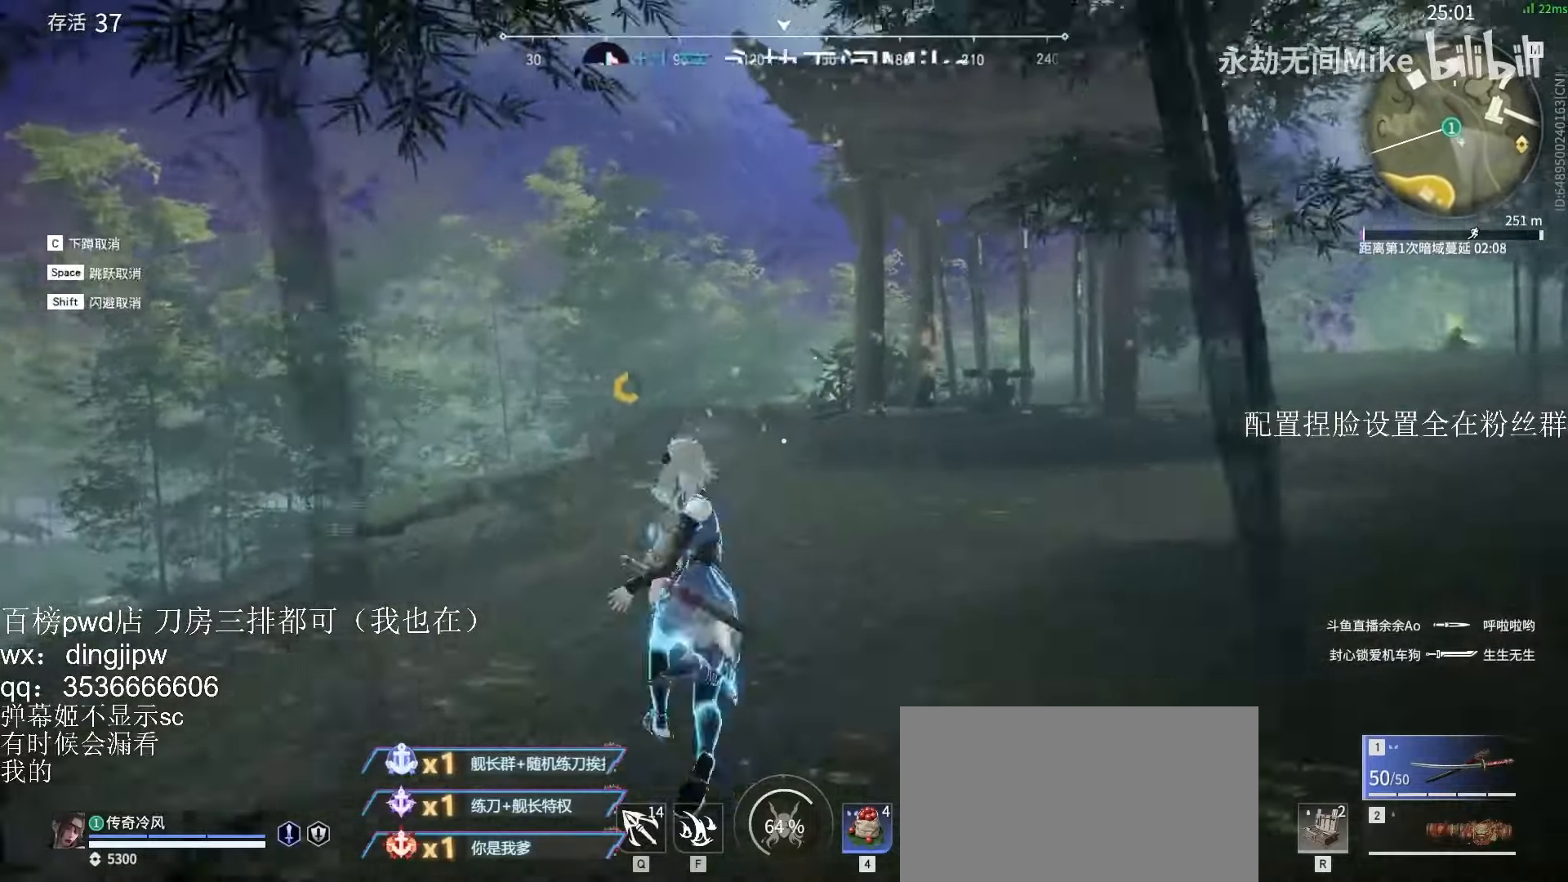
{"keys": ["c", "w"], "mouse": [], "events": [[133, "shift", "down"], [300, "mouse_right", "up"], [400, "c", "down"], [466, "shift", "up"]]}
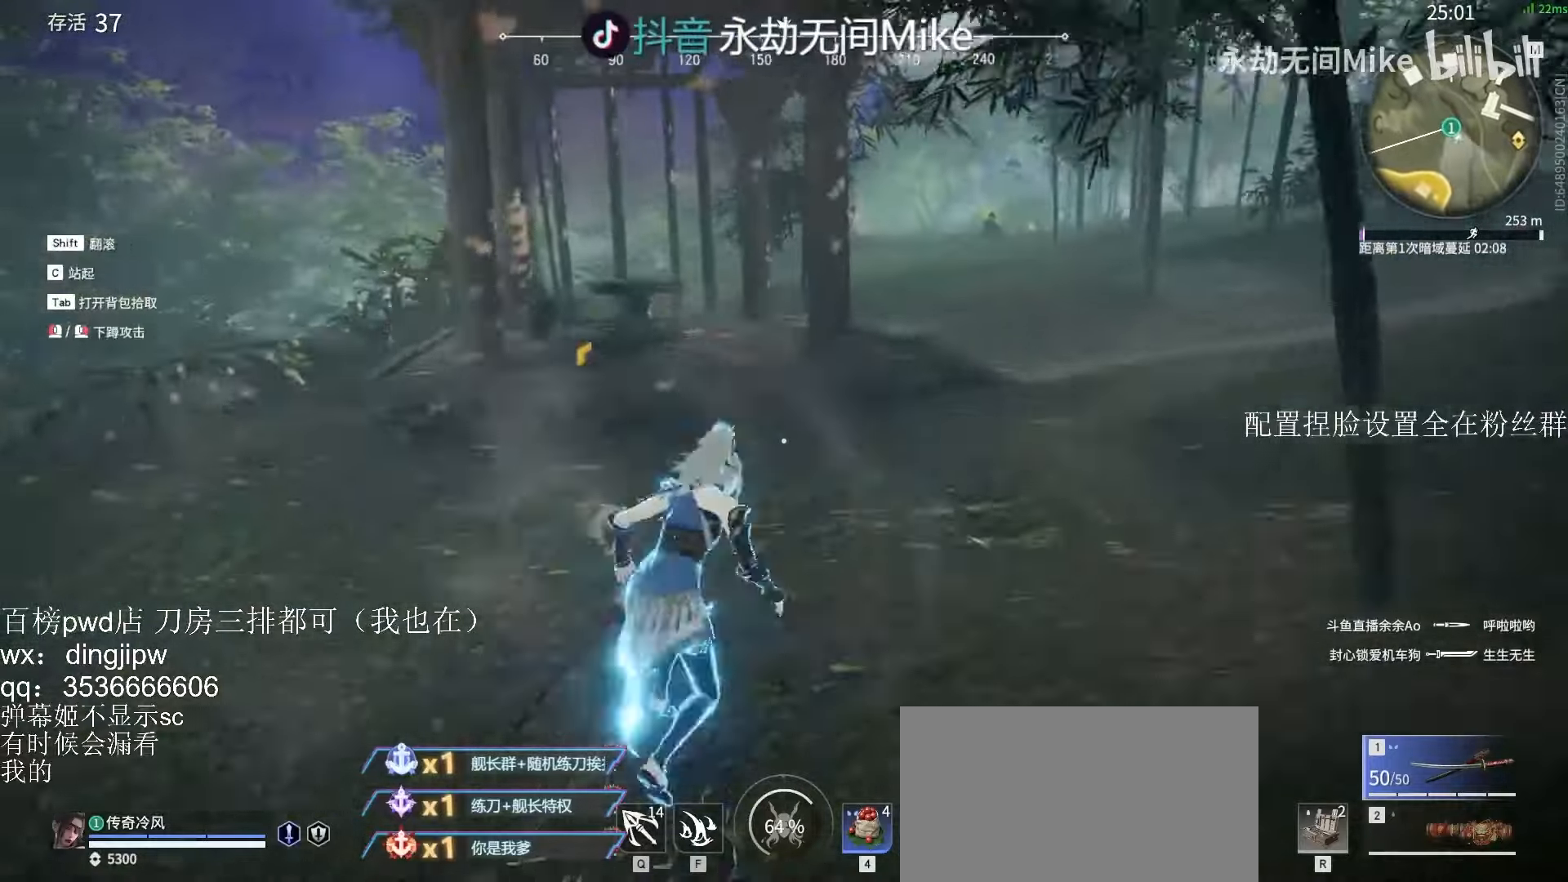
{"keys": ["space", "w"], "mouse": [], "events": [[33, "c", "up"], [66, "space", "down"], [133, "space", "up"], [500, "space", "down"]]}
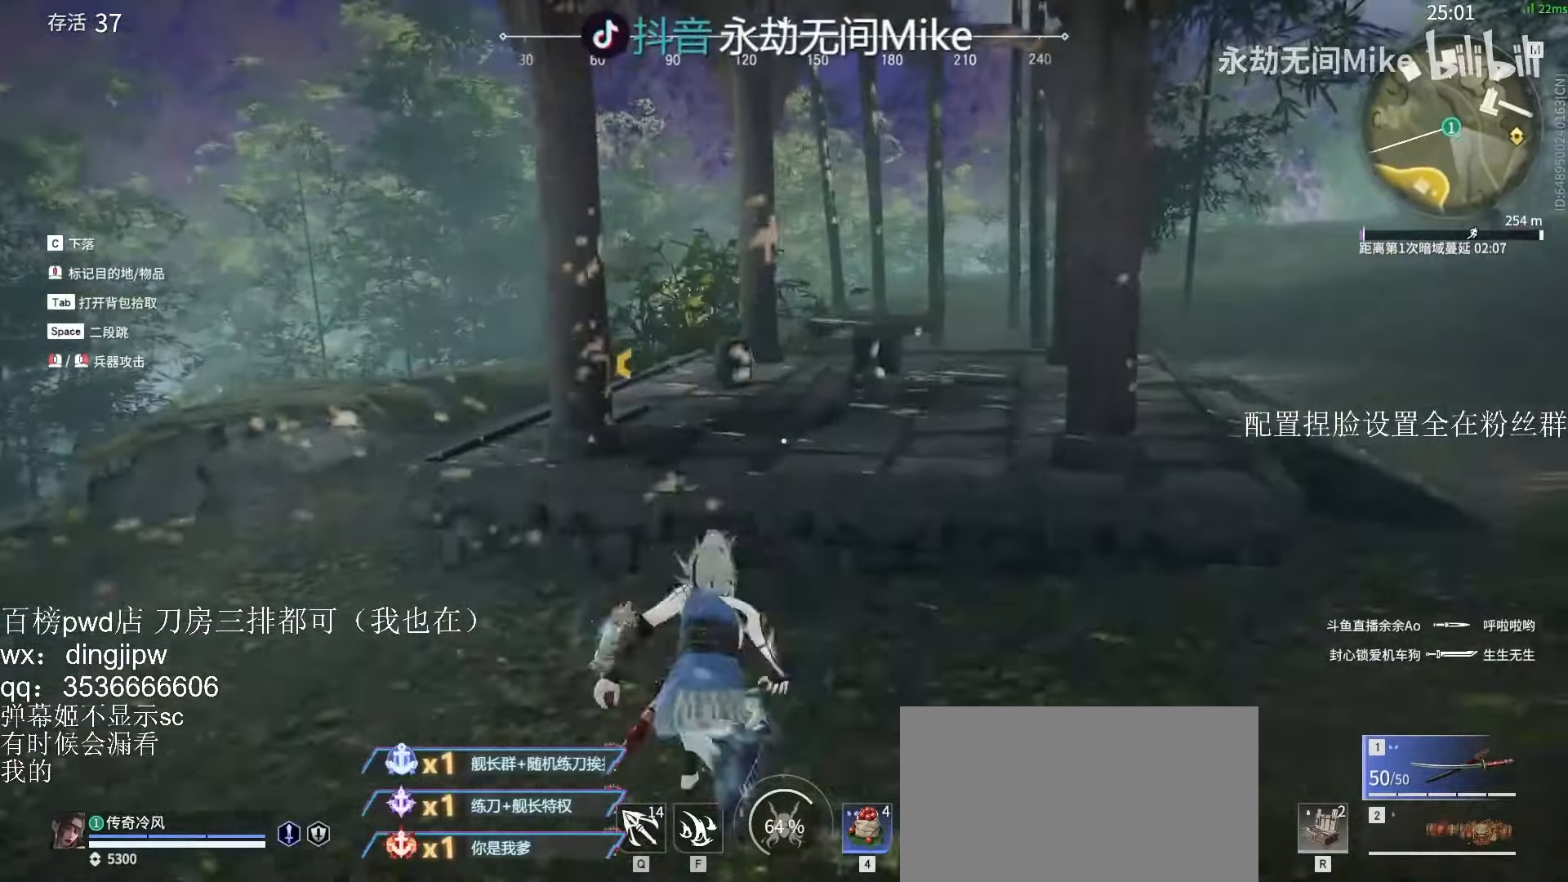
{"keys": ["w"], "mouse": [], "events": [[100, "space", "up"], [200, "a", "down"], [300, "a", "up"], [433, "a", "down"], [500, "a", "up"]]}
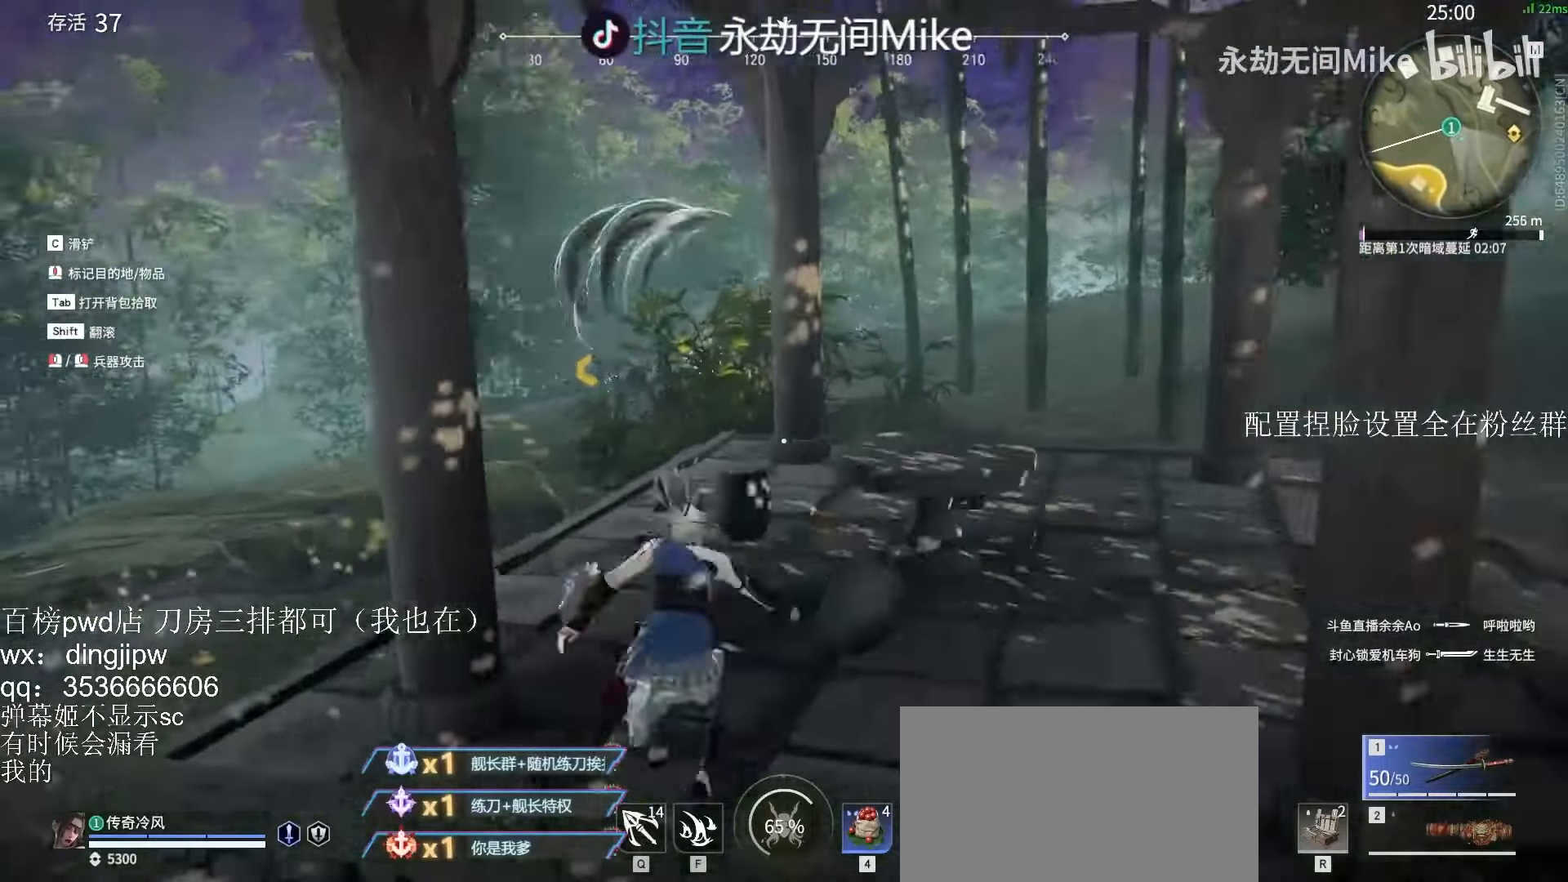
{"keys": ["w"], "mouse": ["right"], "events": [[200, "a", "down"], [400, "a", "up"], [500, "mouse_right", "down"]]}
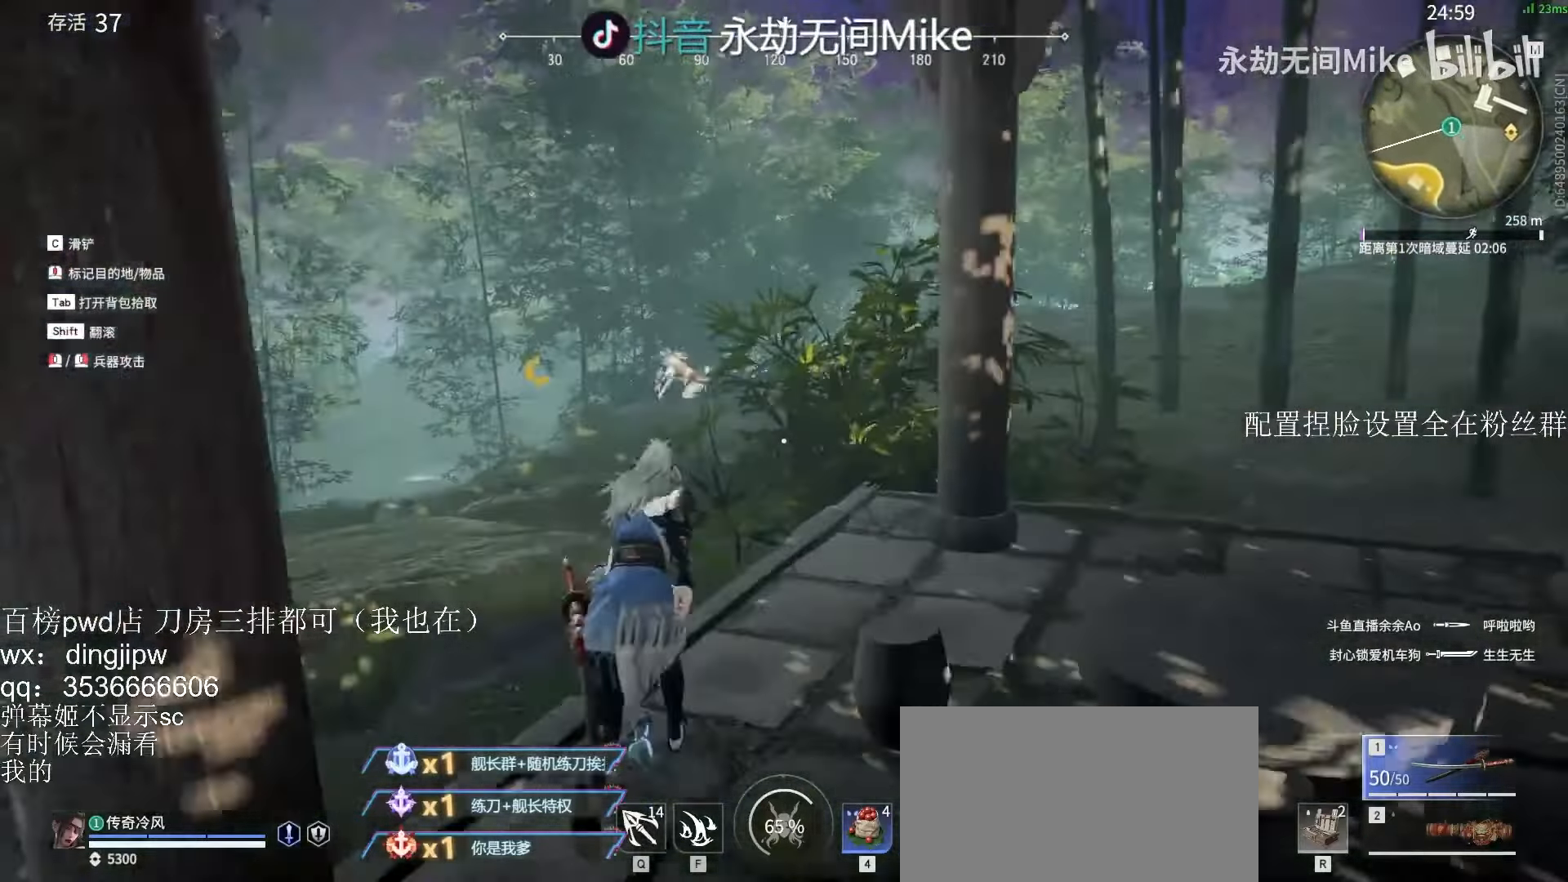
{"keys": ["shift", "w"], "mouse": ["right"], "events": [[433, "shift", "down"]]}
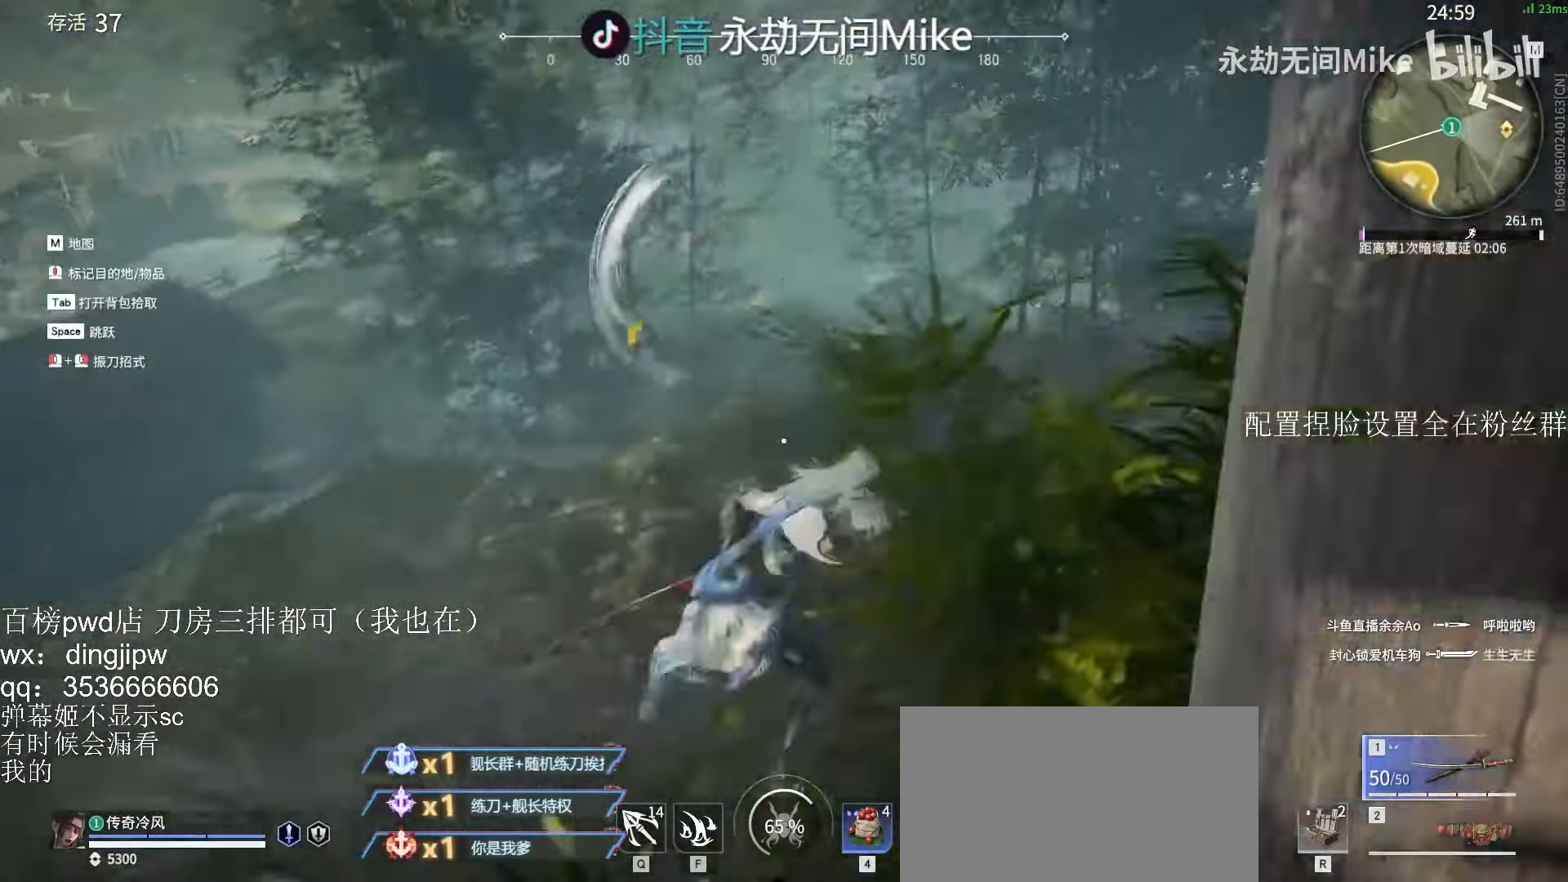
{"keys": ["shift", "w"], "mouse": ["right"], "events": [[33, "mouse_right", "up"], [400, "mouse_right", "down"]]}
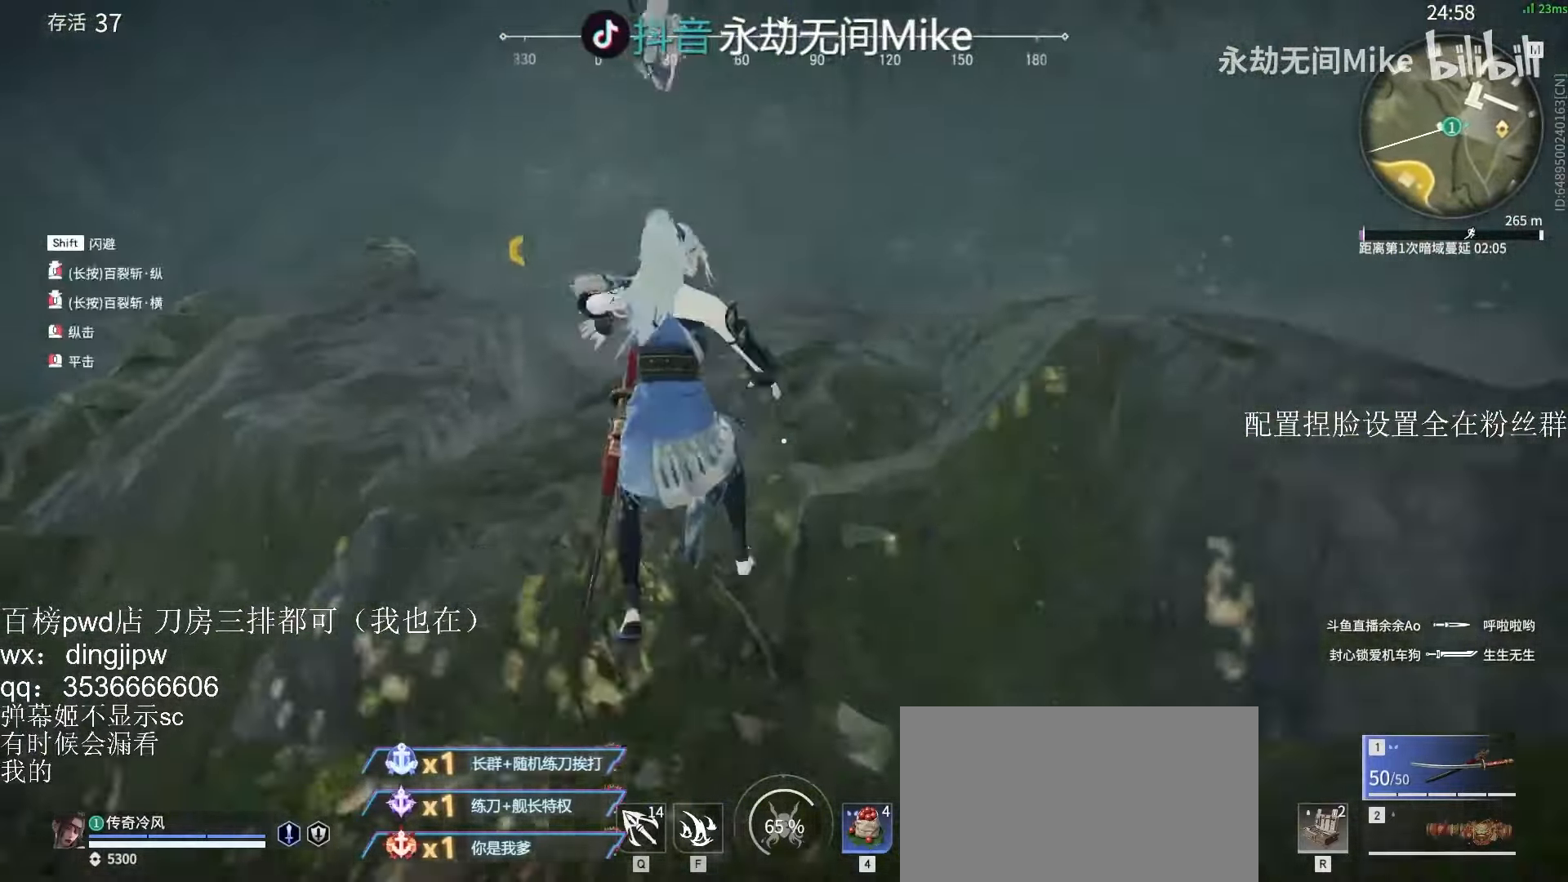
{"keys": ["w"], "mouse": ["right"], "events": [[100, "shift", "up"]]}
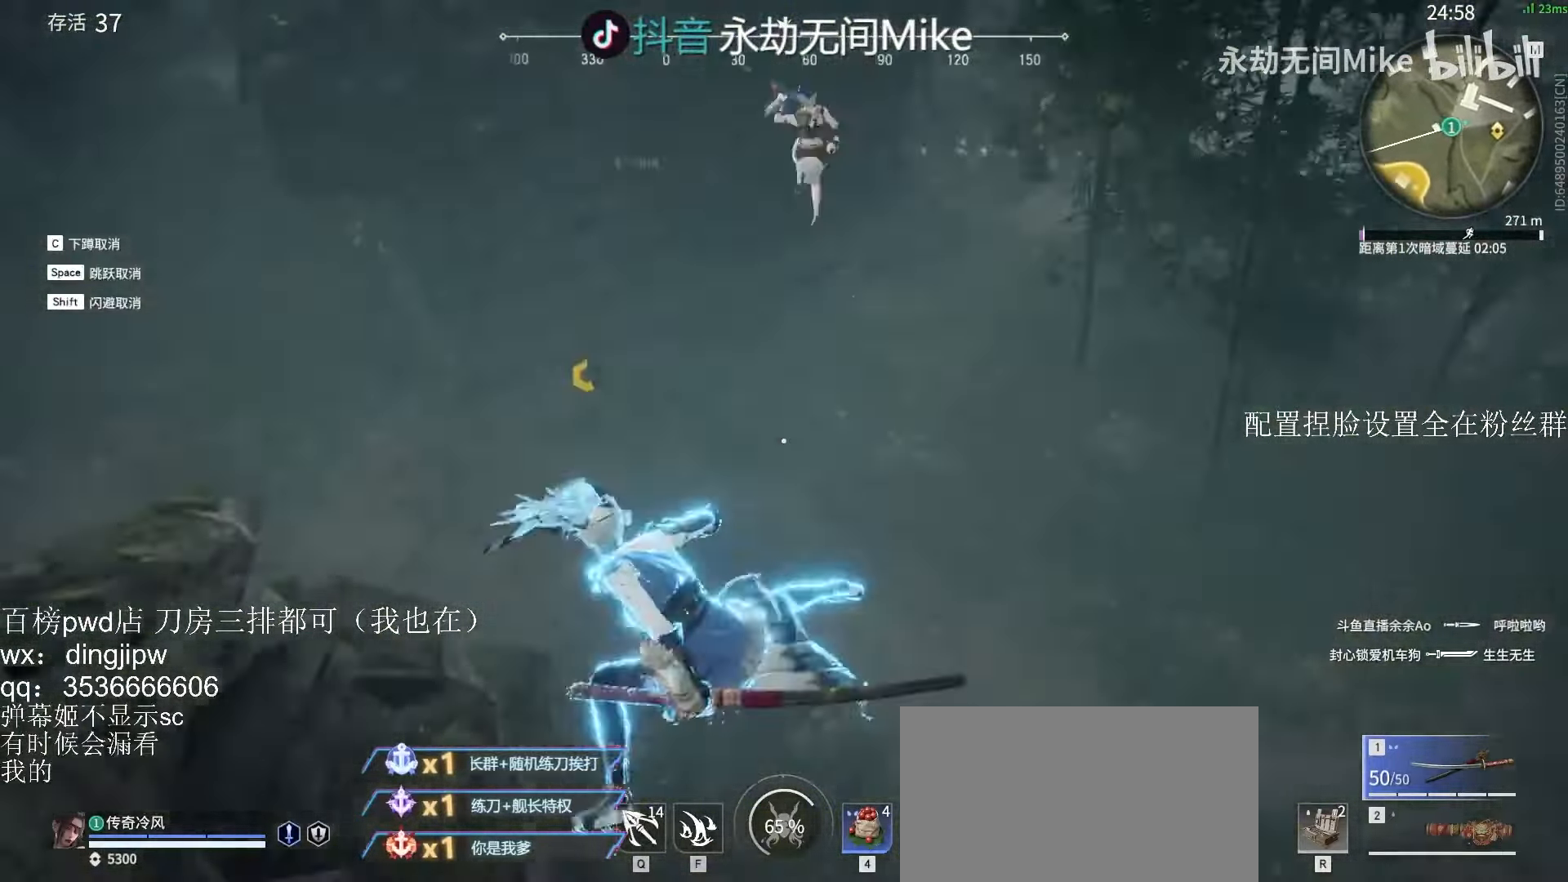
{"keys": ["w"], "mouse": [], "events": [[200, "space", "down"], [266, "q", "down"], [333, "mouse_right", "up"], [333, "space", "up"], [366, "q", "up"]]}
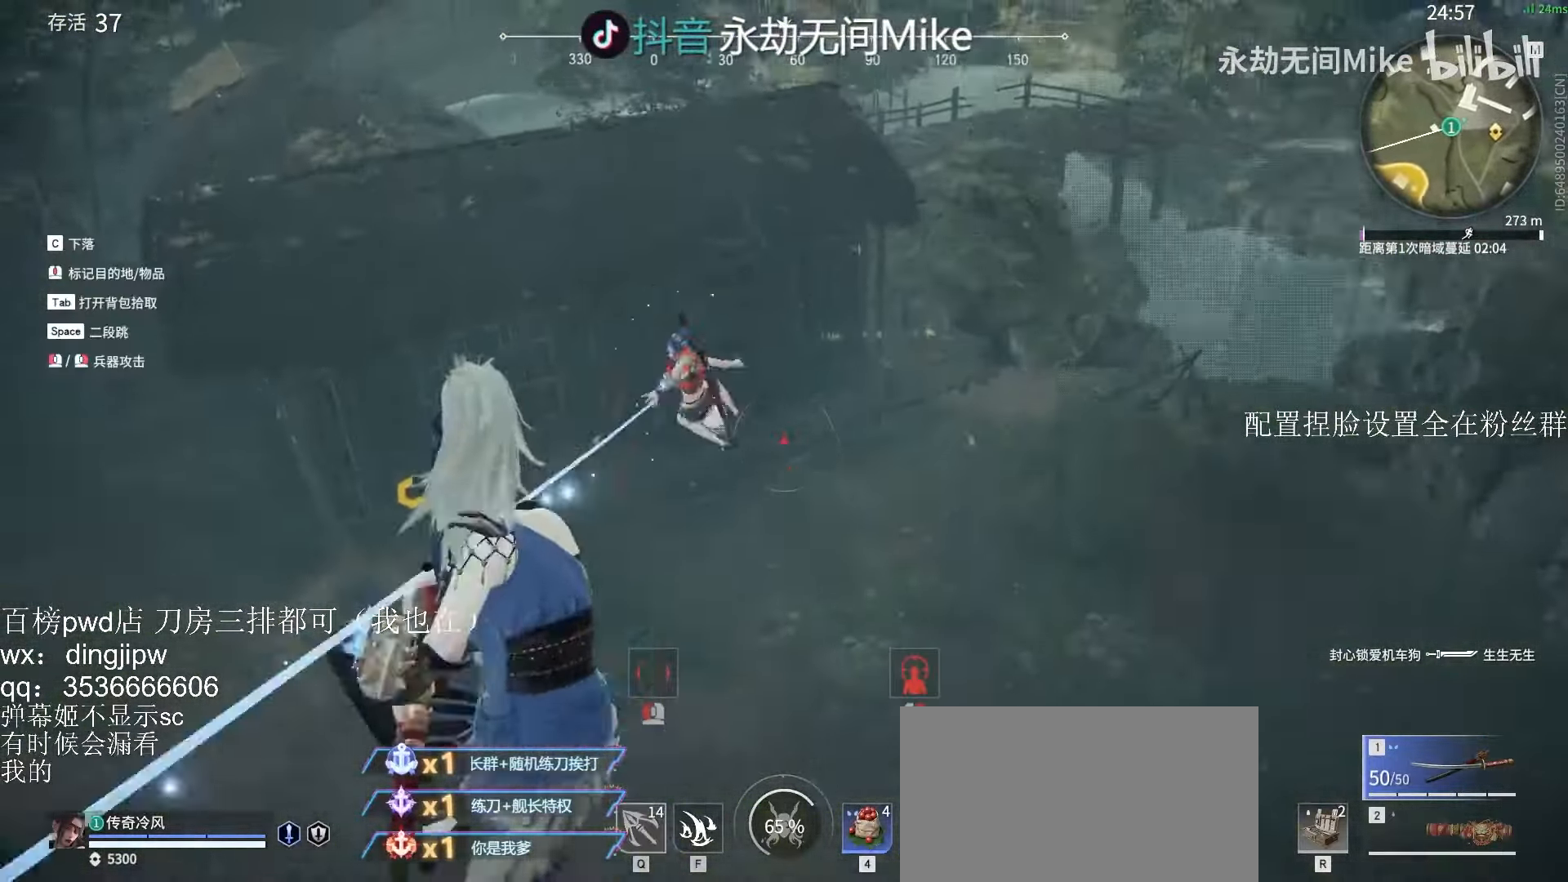
{"keys": [], "mouse": [], "events": [[100, "w", "up"], [133, "mouse_right", "down"], [233, "mouse_right", "up"]]}
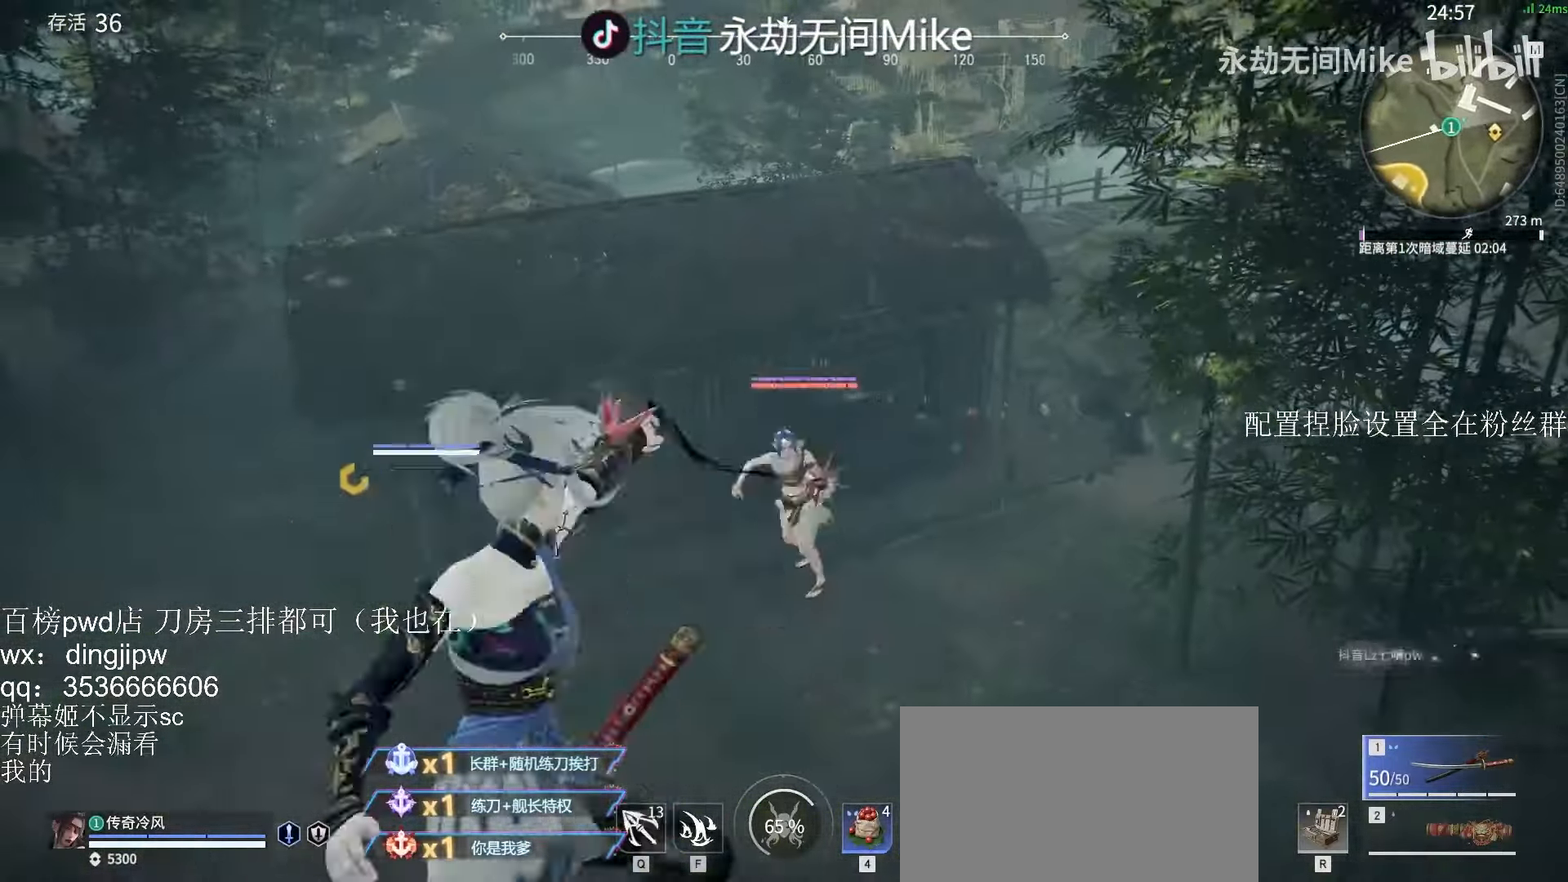
{"keys": [], "mouse": [], "events": [[334, "mouse_left", "down"], [434, "mouse_left", "up"]]}
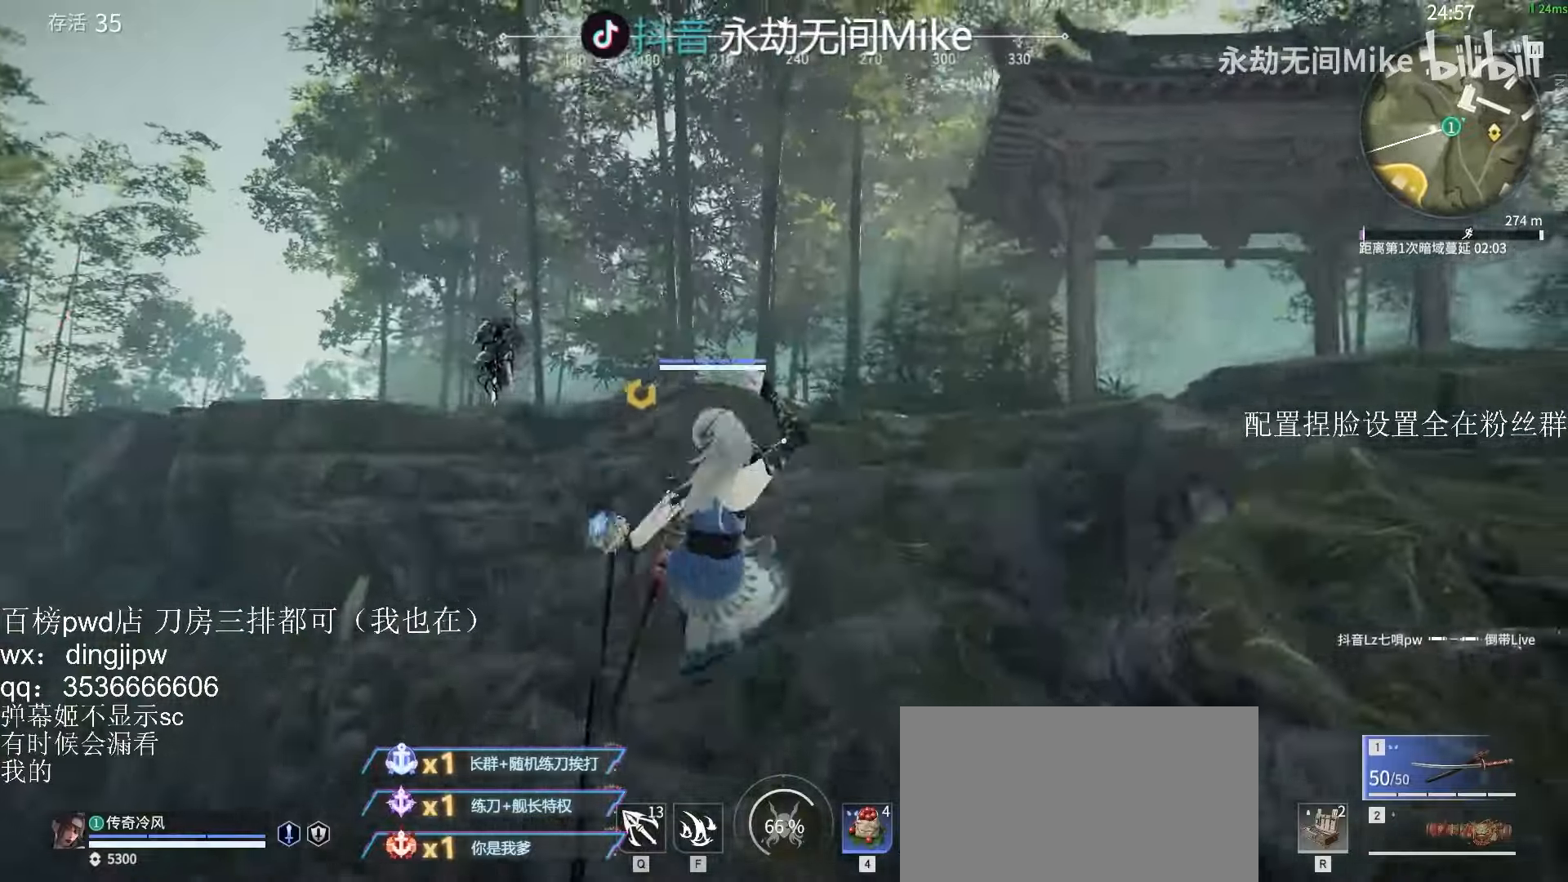
{"keys": [], "mouse": [], "events": [[300, "mouse_left", "down"], [400, "mouse_left", "up"]]}
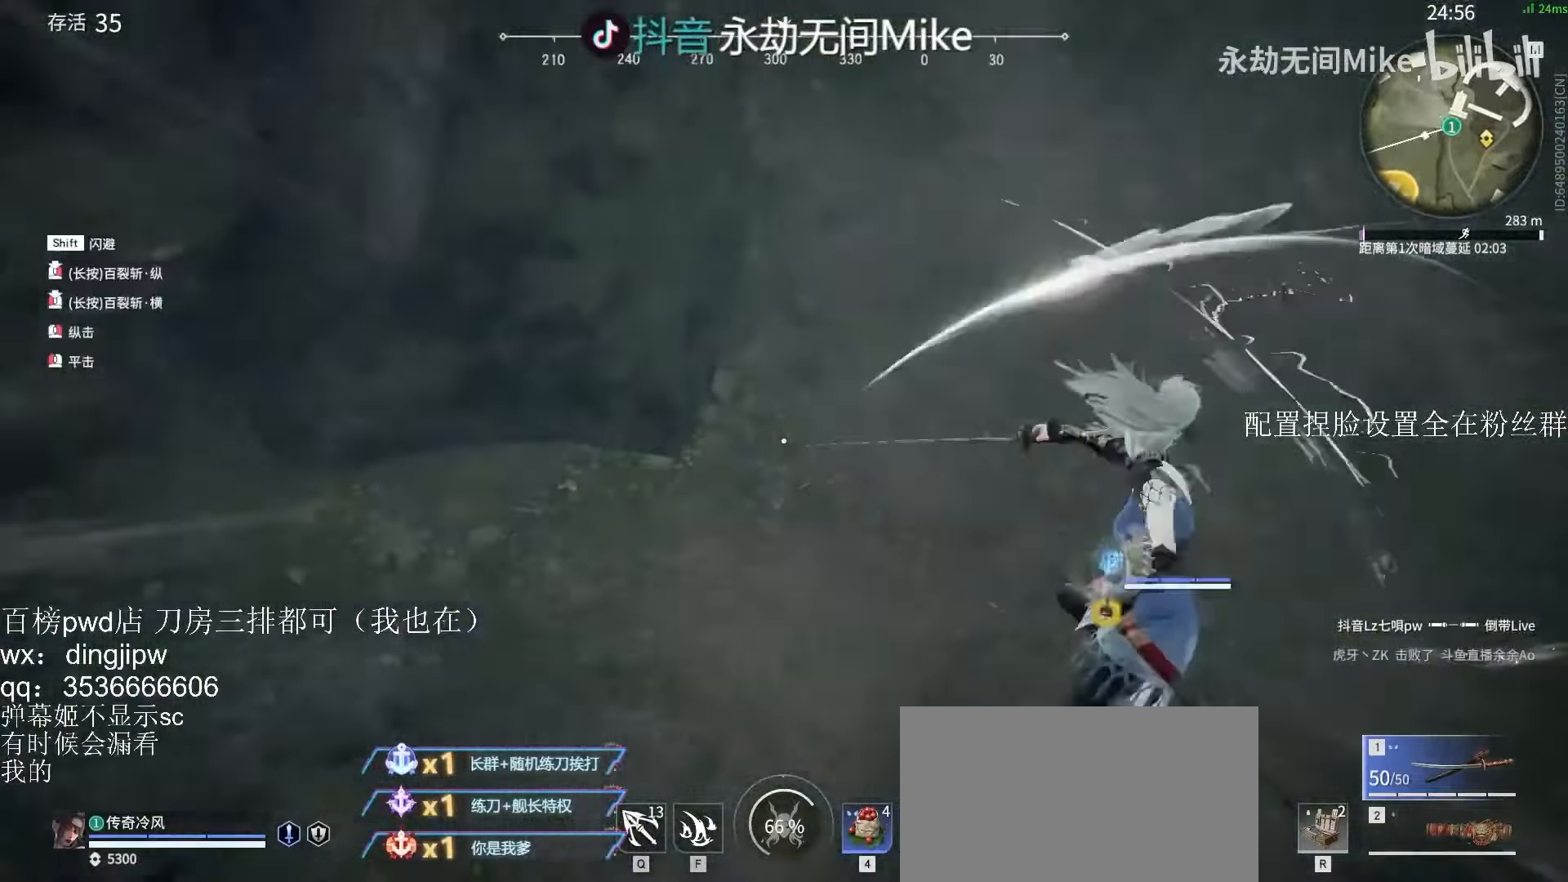
{"keys": ["shift", "w"], "mouse": [], "events": [[134, "mouse_left", "down"], [234, "mouse_left", "up"], [267, "w", "down"], [467, "shift", "down"]]}
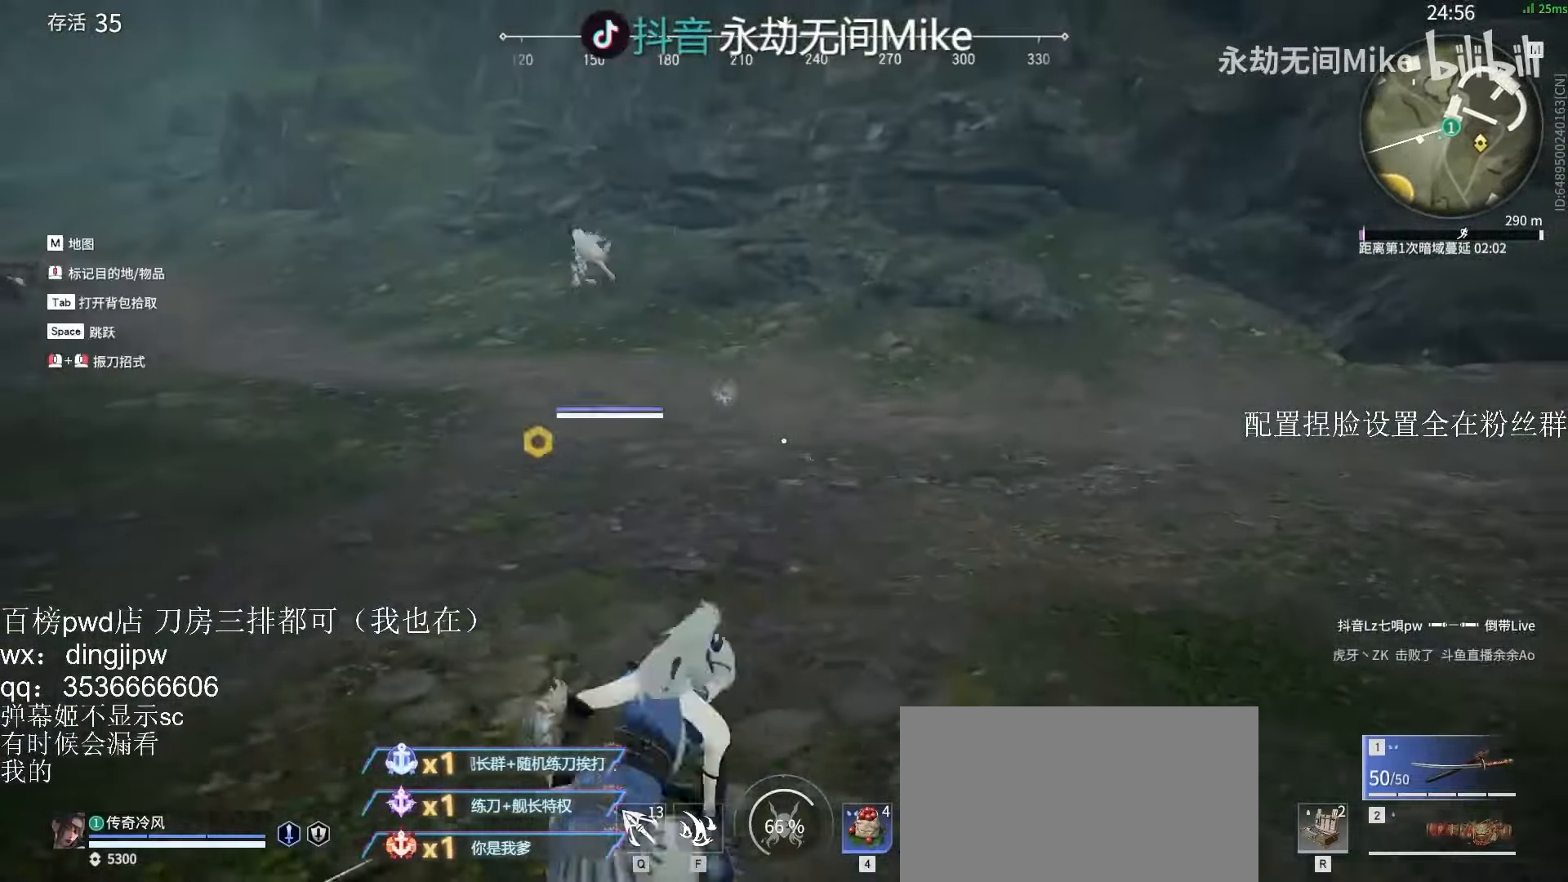
{"keys": ["w"], "mouse": ["right"], "events": [[234, "mouse_right", "down"], [334, "shift", "up"]]}
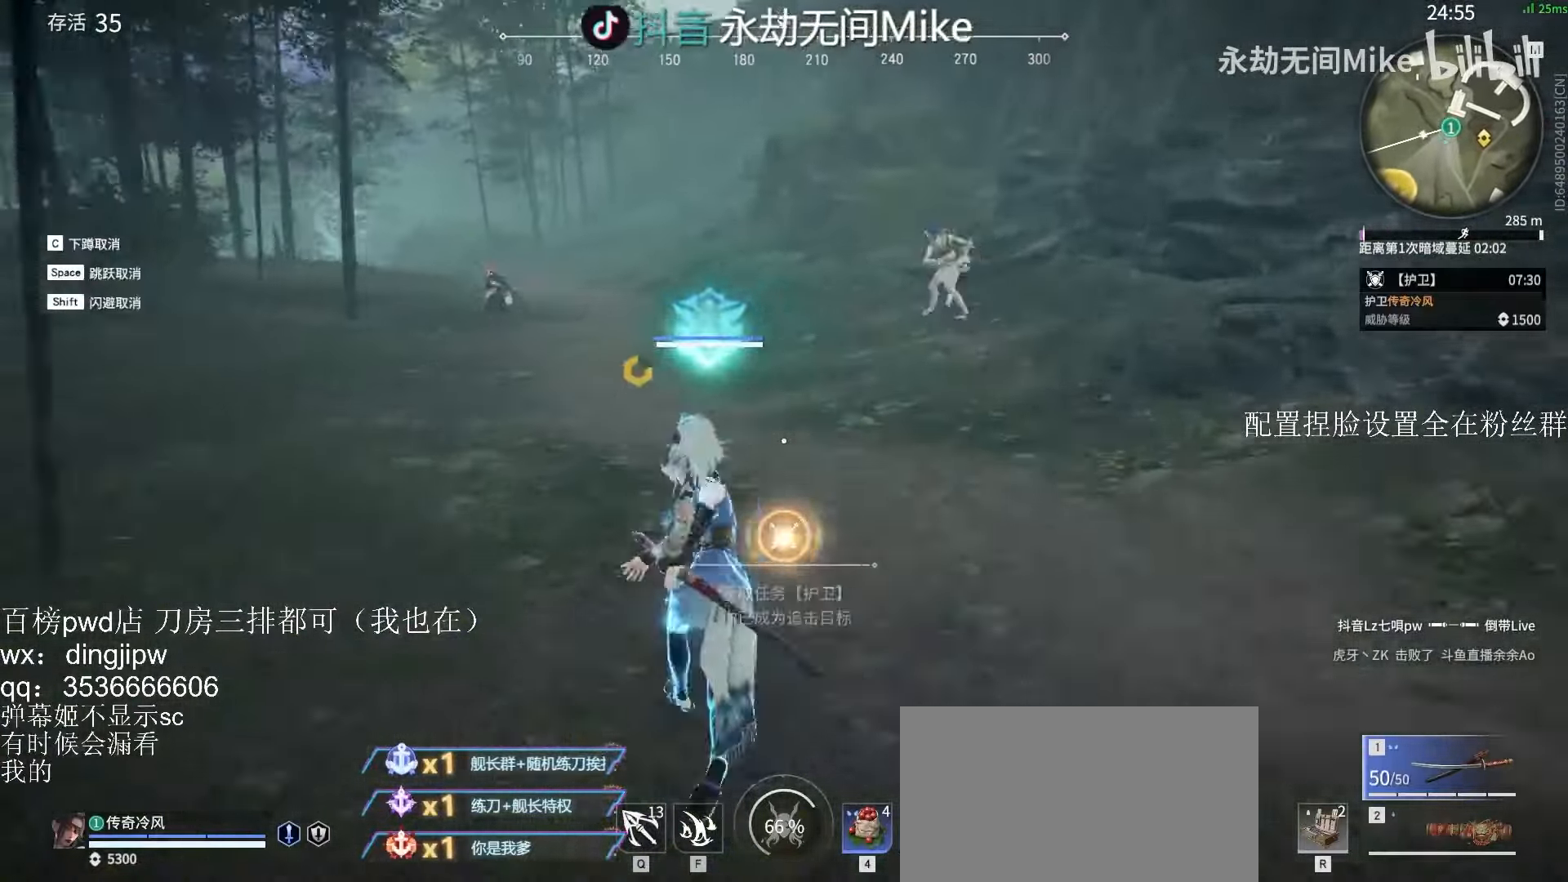
{"keys": ["a", "shift", "w"], "mouse": [], "events": [[167, "w", "up"], [400, "a", "down"], [400, "shift", "down"], [467, "w", "down"], [500, "mouse_right", "up"]]}
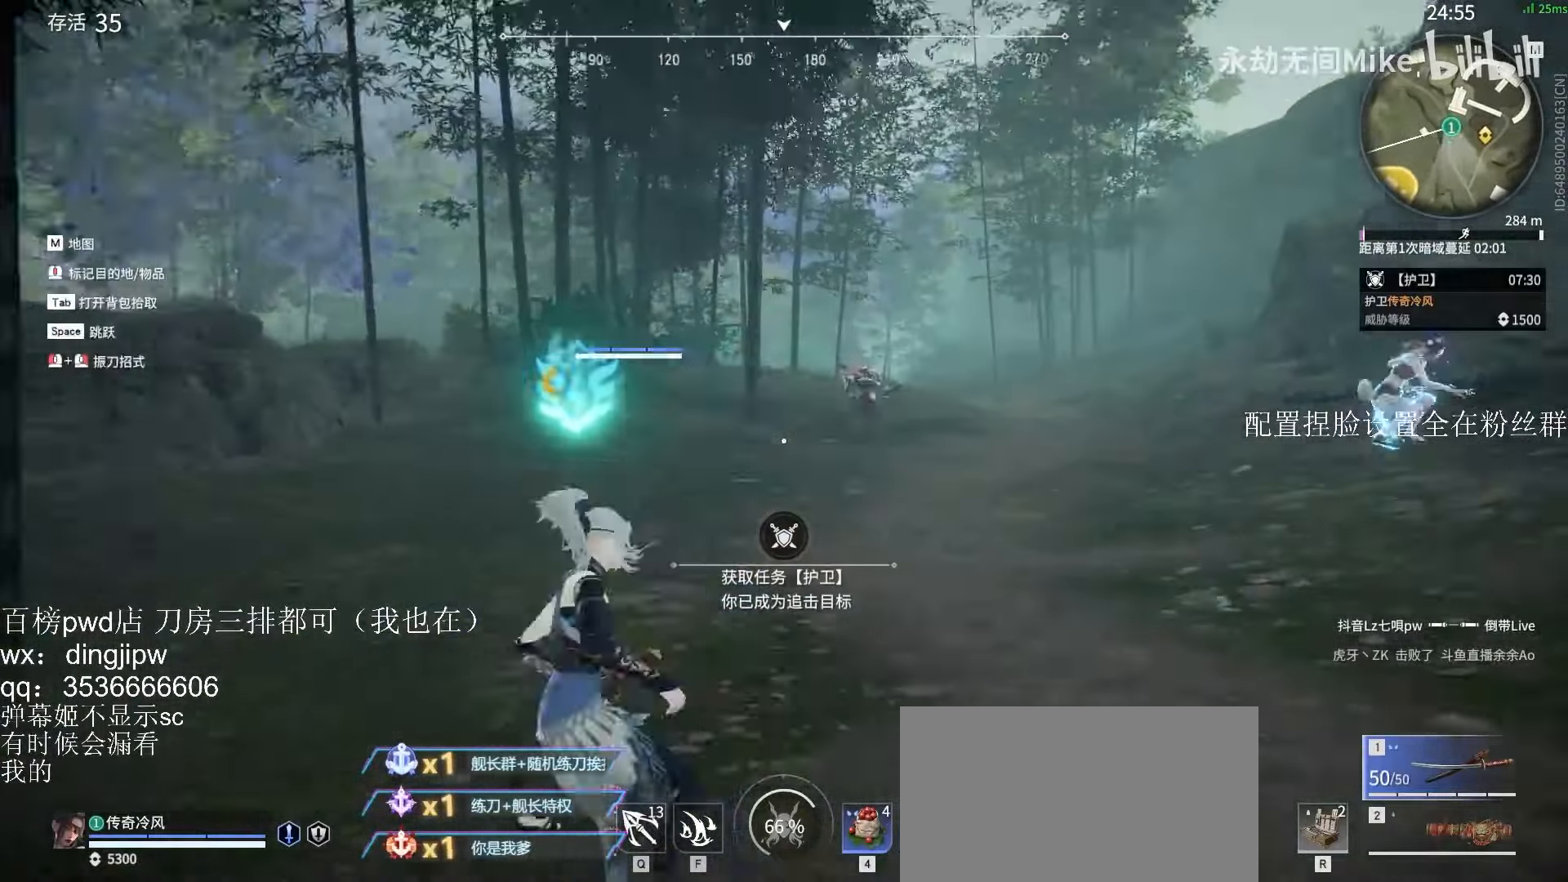
{"keys": ["w"], "mouse": [], "events": [[34, "a", "up"], [100, "q", "down"], [200, "mouse_right", "down"], [200, "q", "up"], [300, "mouse_right", "up"], [300, "shift", "up"], [334, "mouse_right", "down"], [434, "mouse_right", "up"]]}
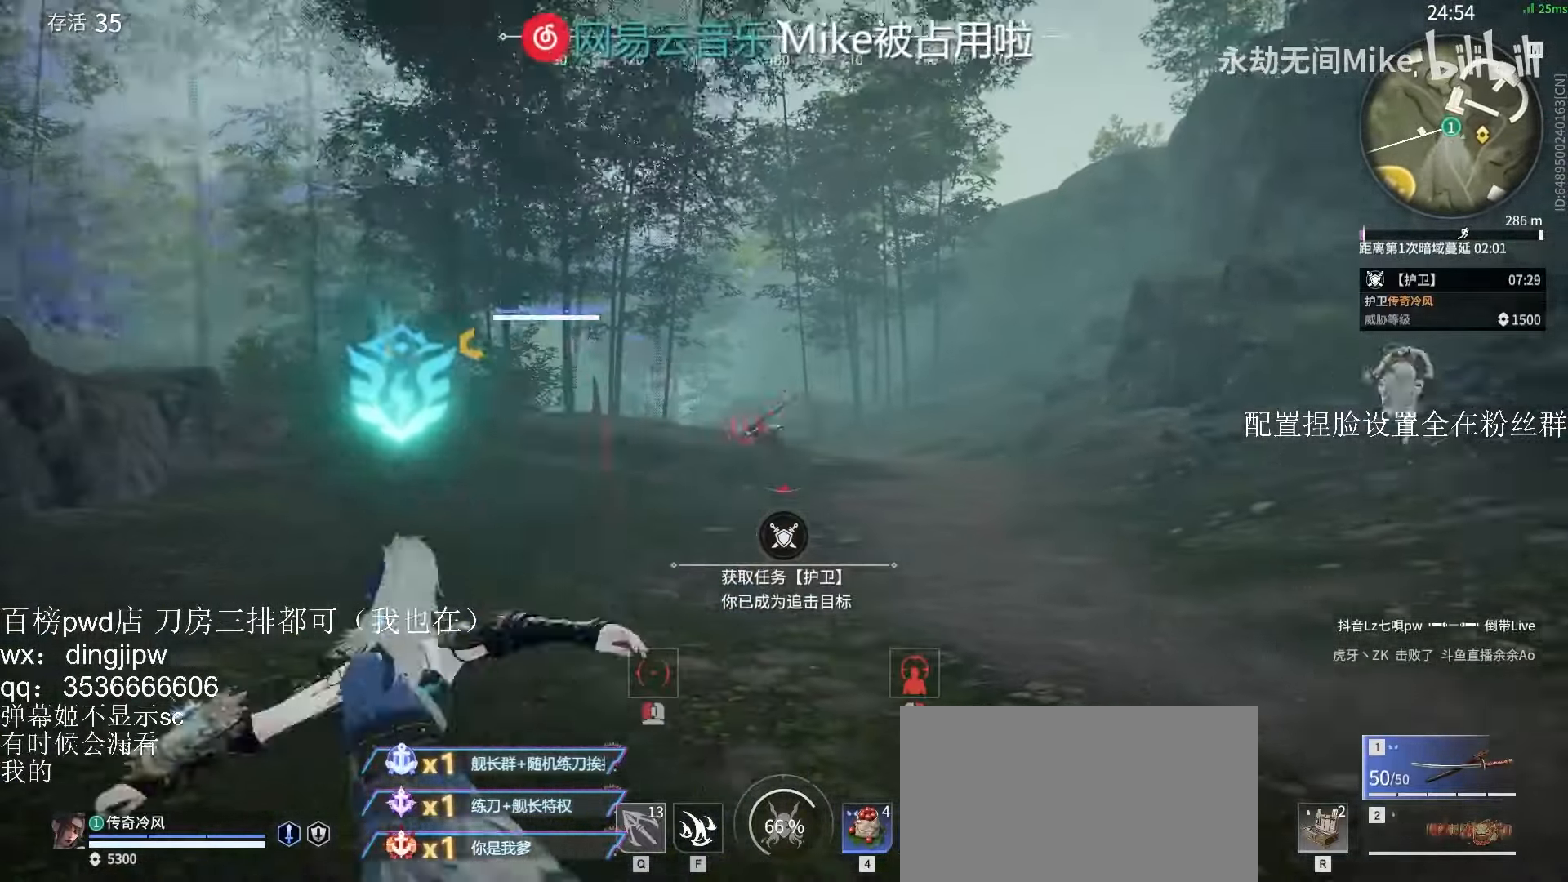
{"keys": [], "mouse": [], "events": [[200, "w", "up"]]}
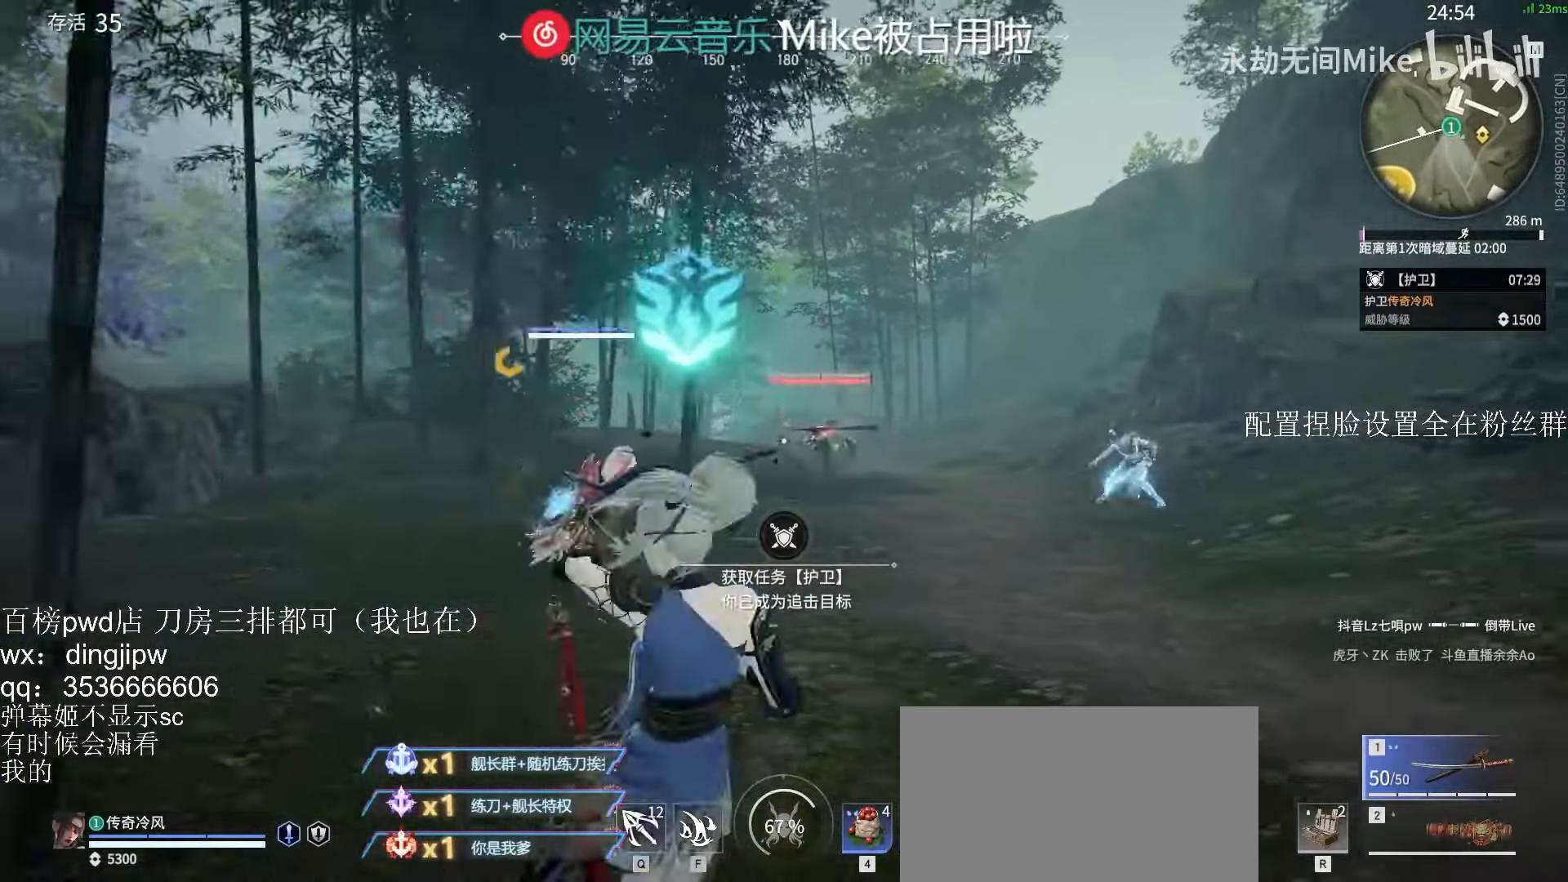
{"keys": ["s"], "mouse": [], "events": [[200, "s", "down"], [300, "a", "down"], [467, "a", "up"]]}
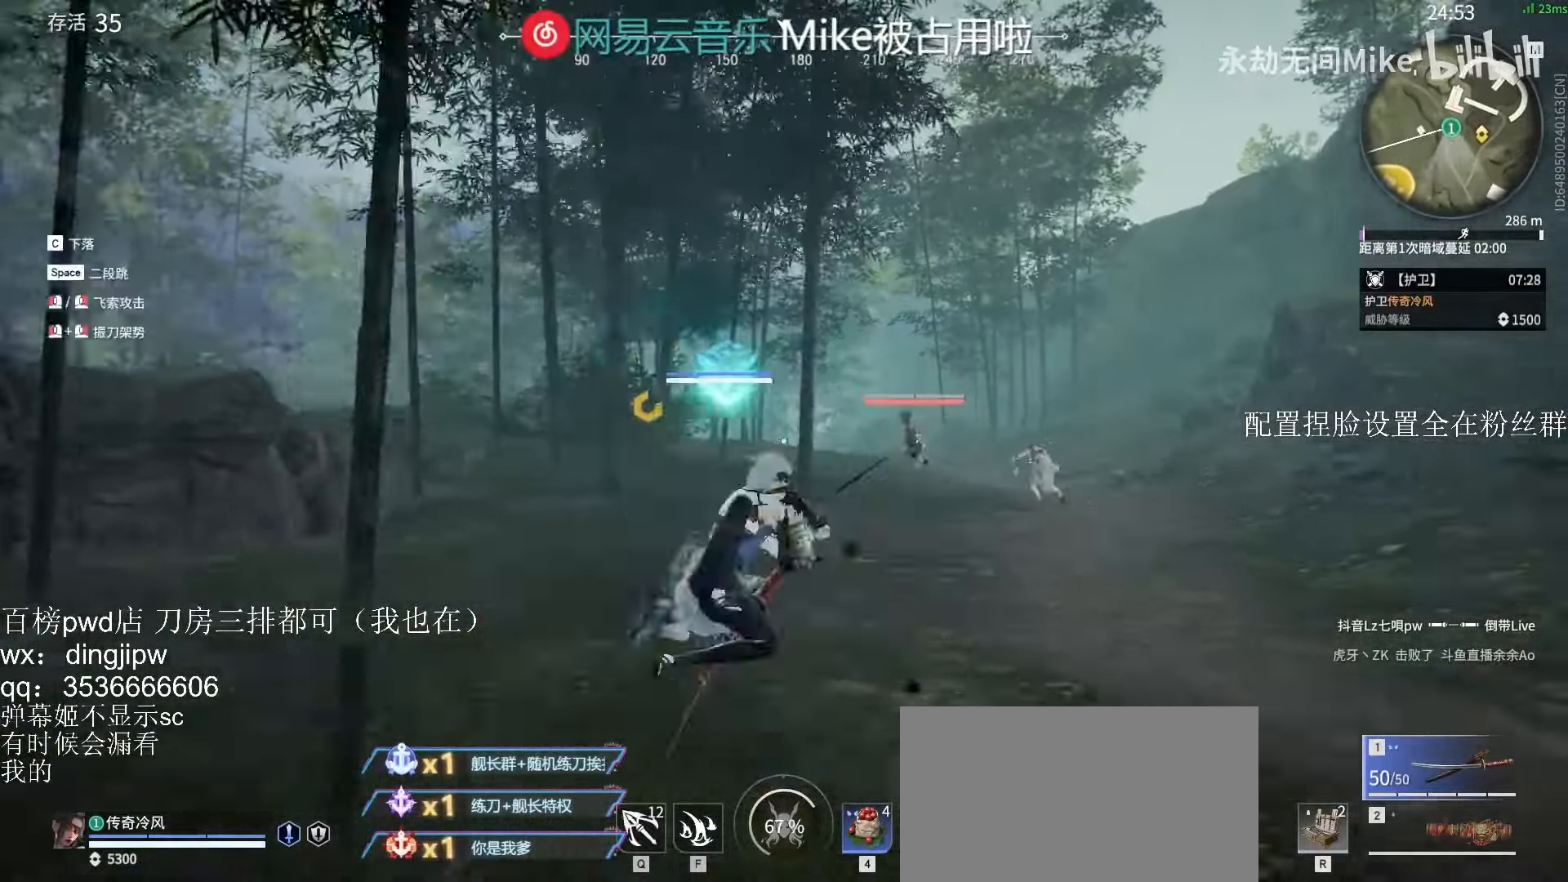
{"keys": ["d", "s"], "mouse": [], "events": [[200, "a", "down"], [234, "space", "down"], [334, "a", "up"], [367, "d", "down"], [367, "space", "up"]]}
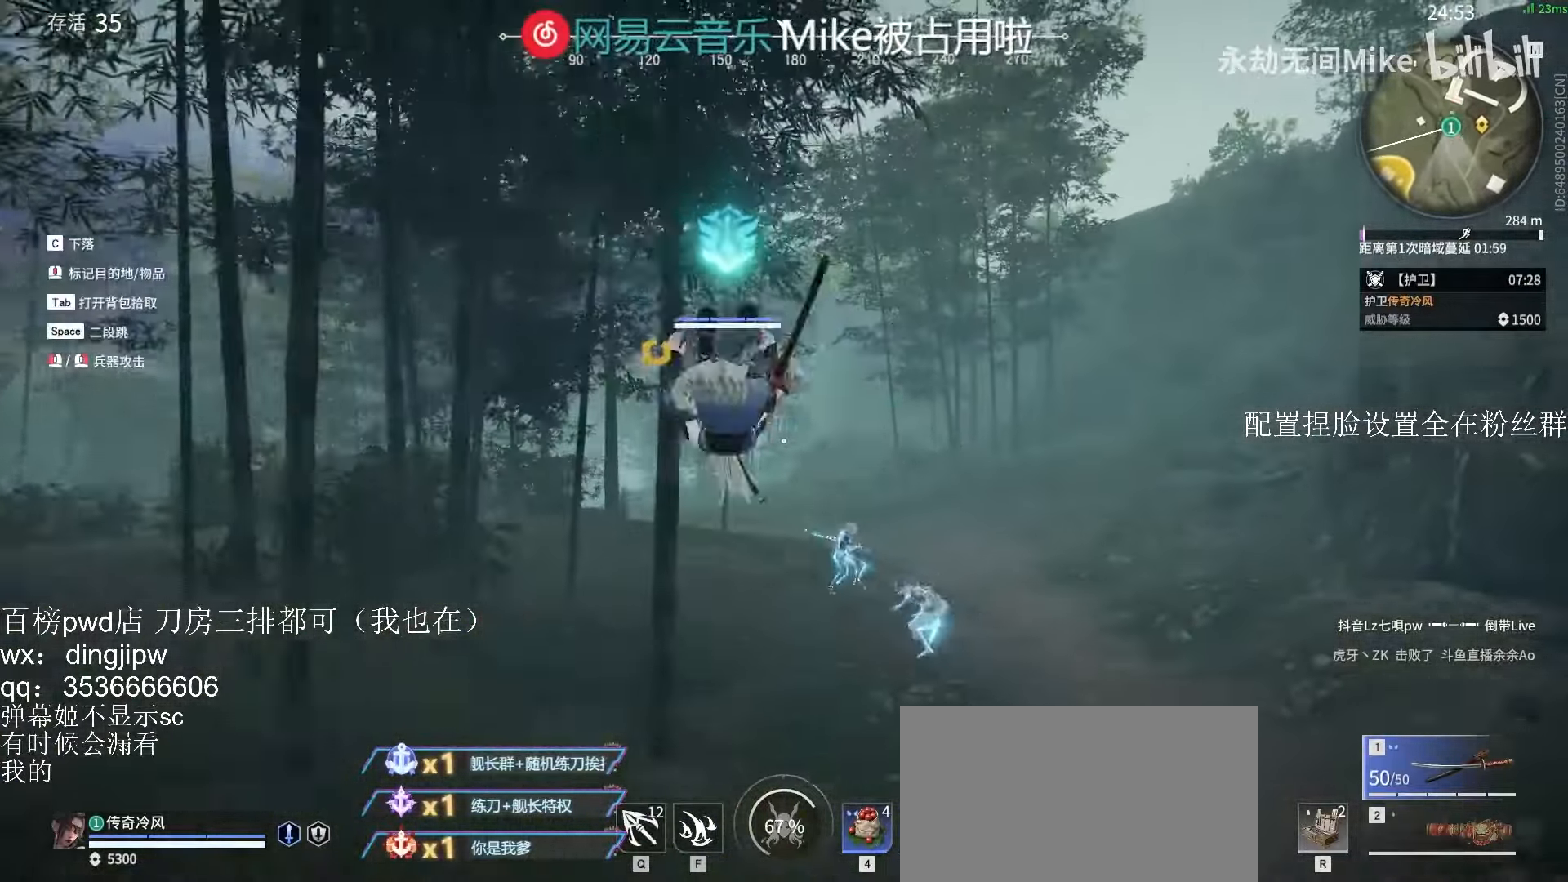
{"keys": ["space", "w"], "mouse": ["left"], "events": [[100, "s", "up"], [300, "w", "down"], [400, "d", "up"], [400, "q", "down"], [400, "space", "down"], [467, "q", "up"], [500, "mouse_left", "down"]]}
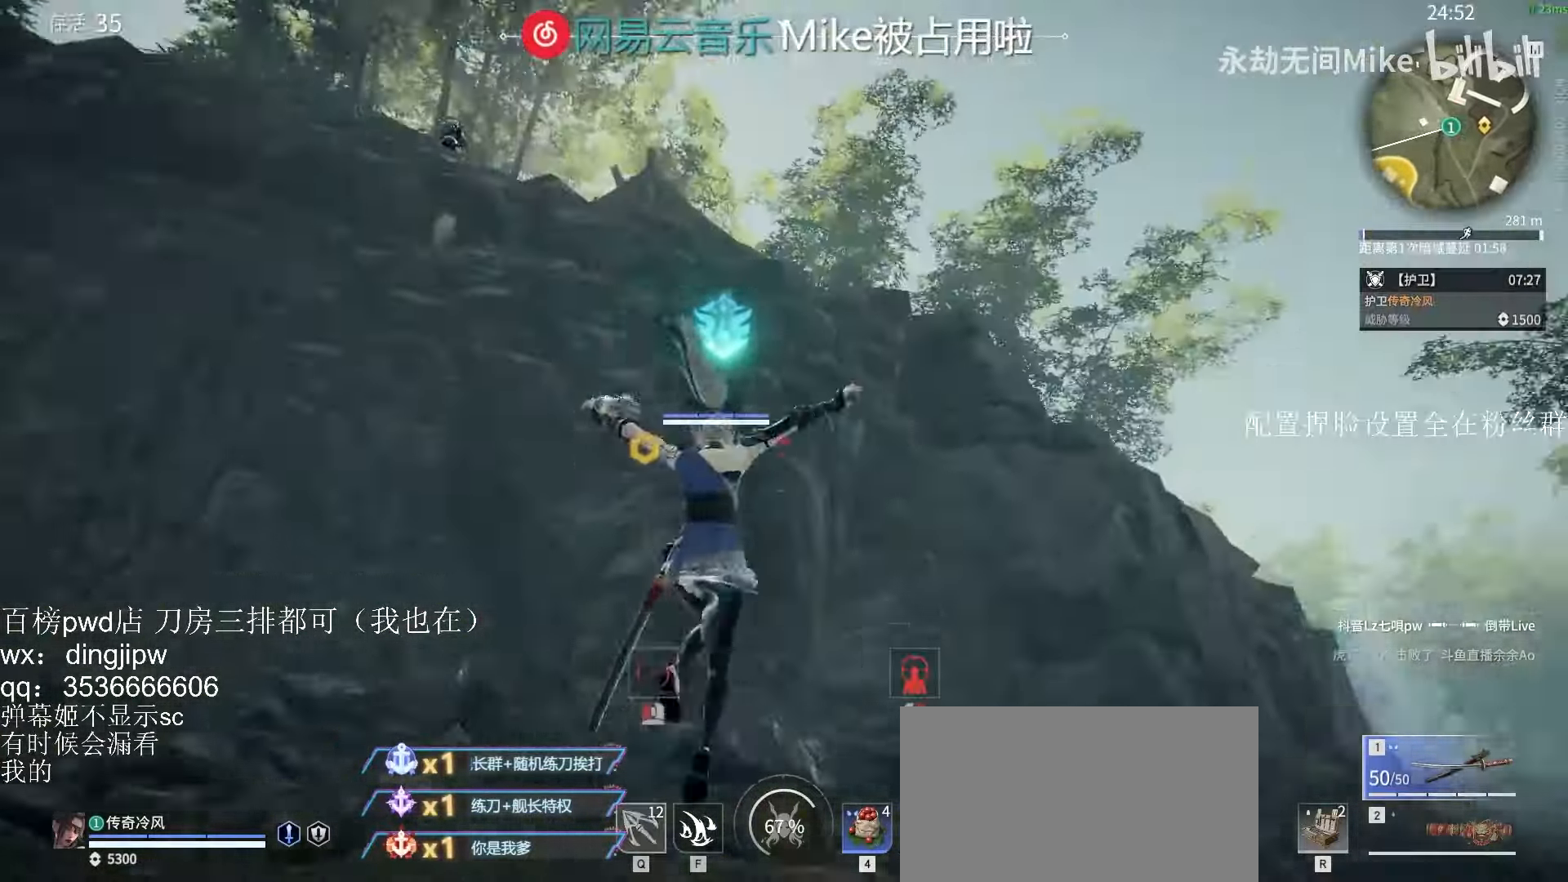
{"keys": ["w"], "mouse": [], "events": [[34, "space", "up"], [200, "mouse_left", "up"]]}
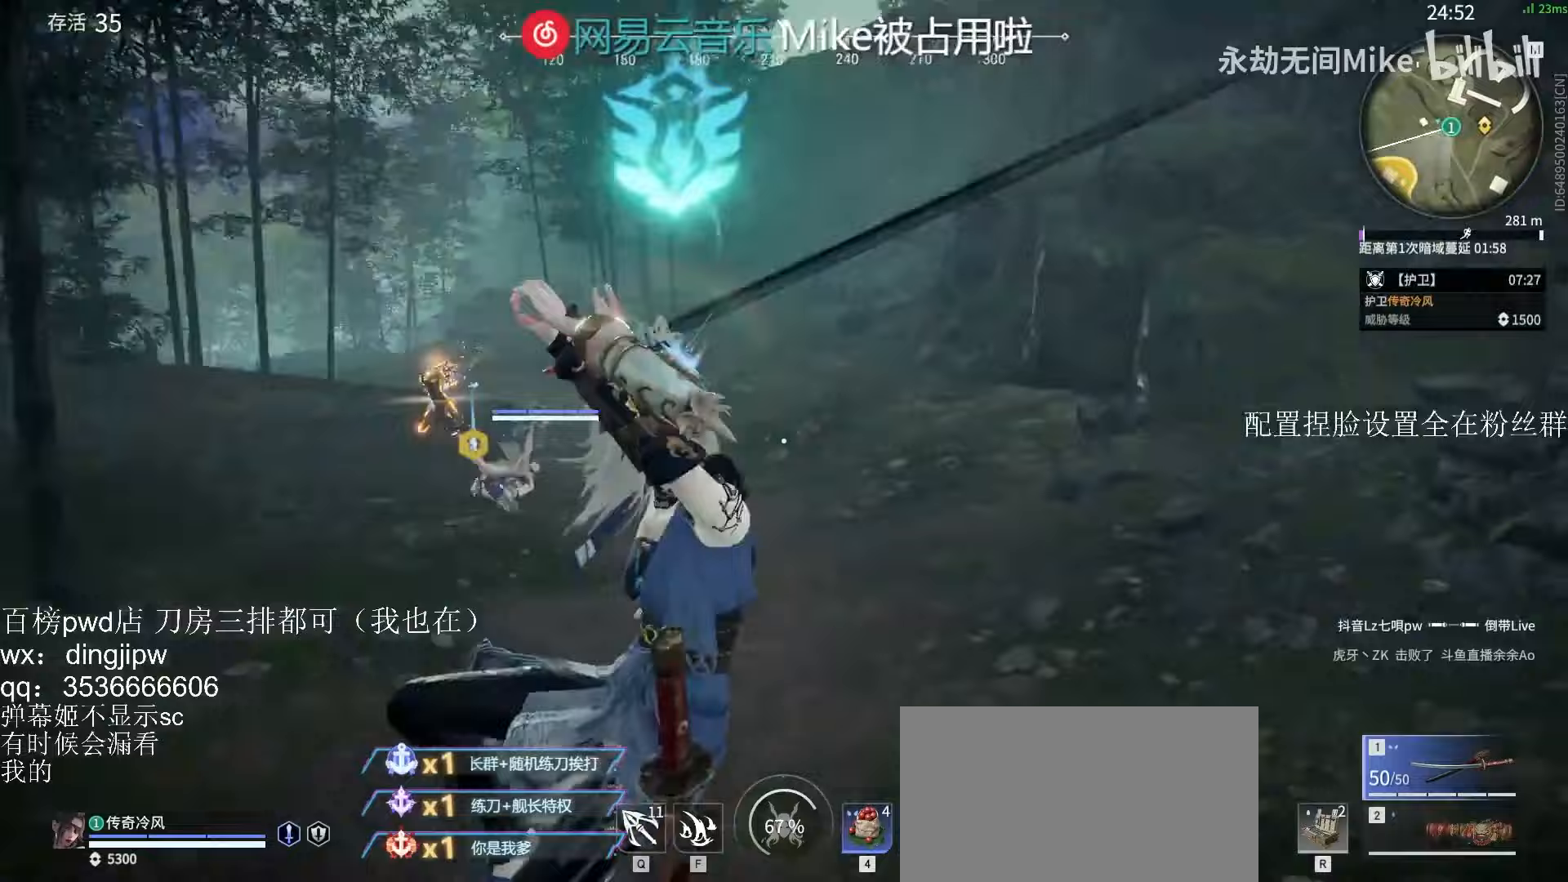
{"keys": ["w"], "mouse": [], "events": []}
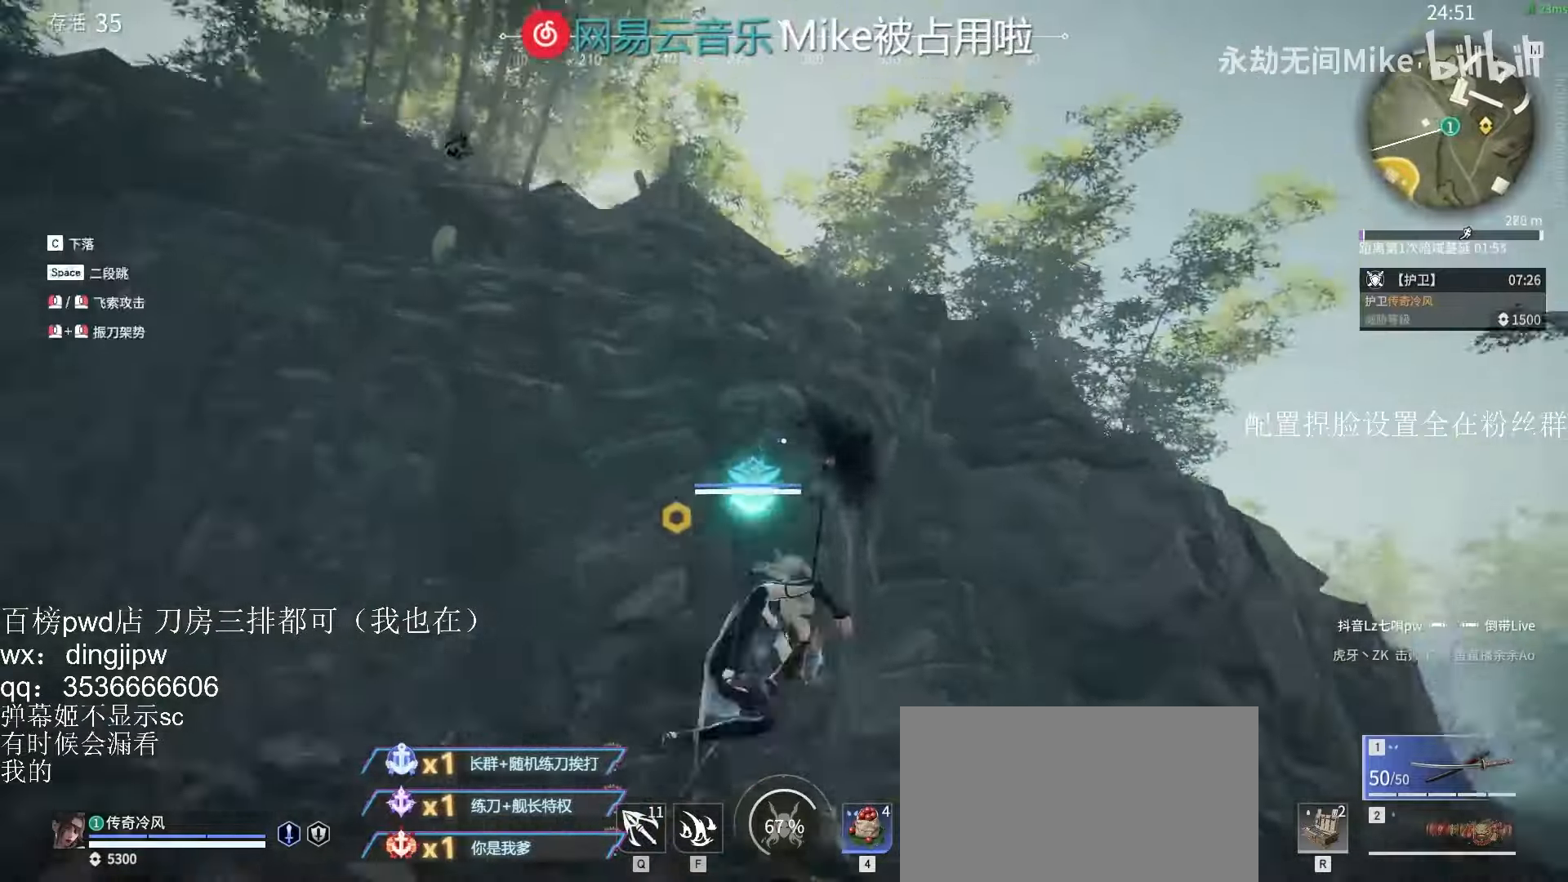
{"keys": ["w"], "mouse": [], "events": [[167, "mouse_left", "down"], [300, "mouse_left", "up"]]}
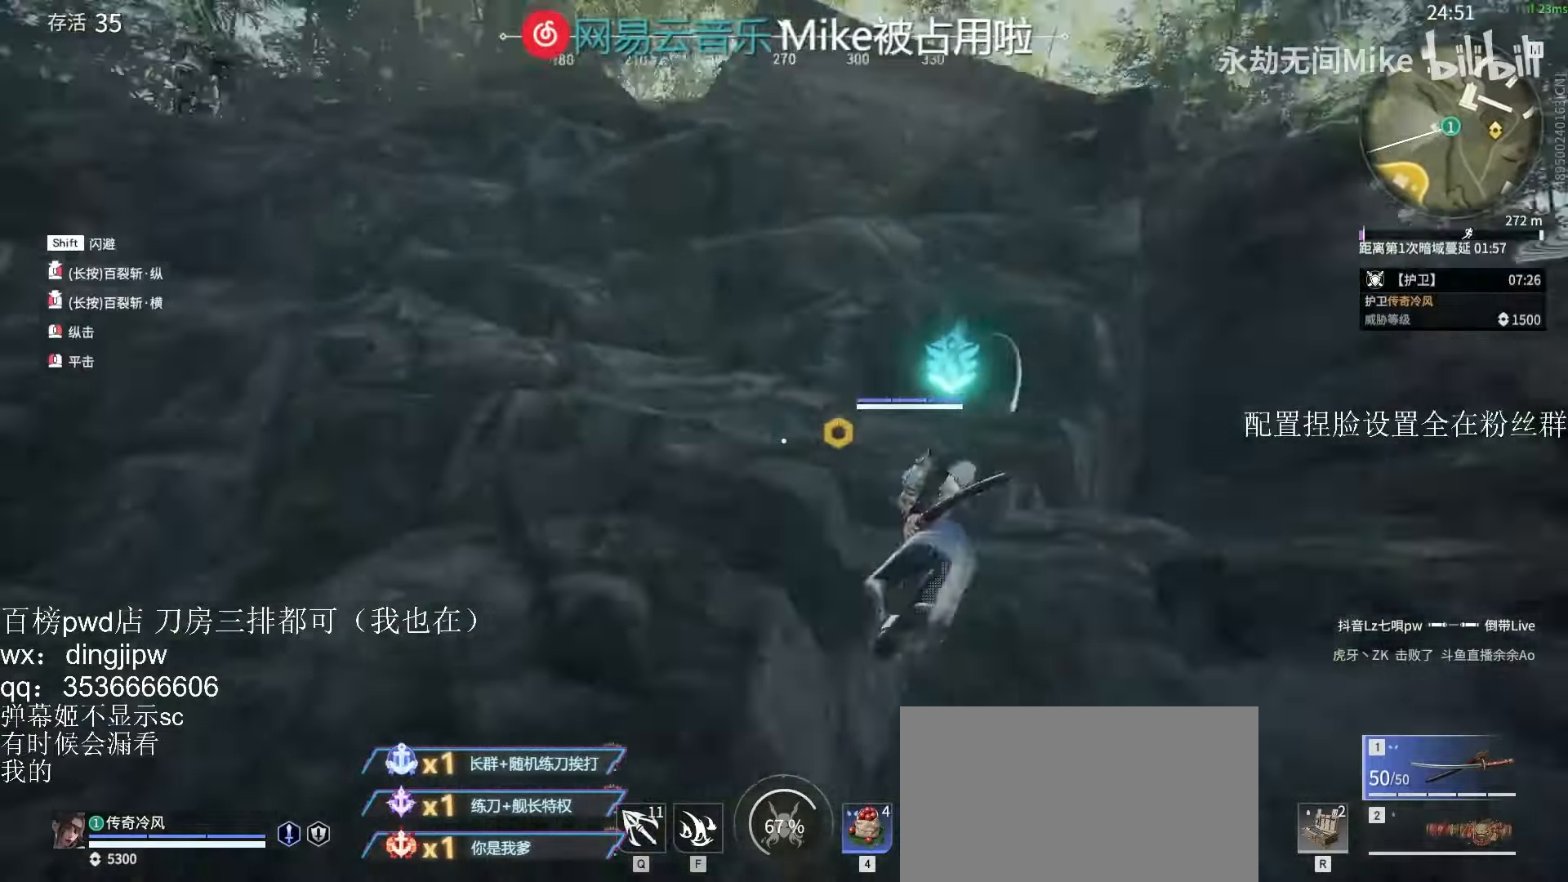
{"keys": ["w"], "mouse": [], "events": [[200, "space", "down"], [500, "space", "up"]]}
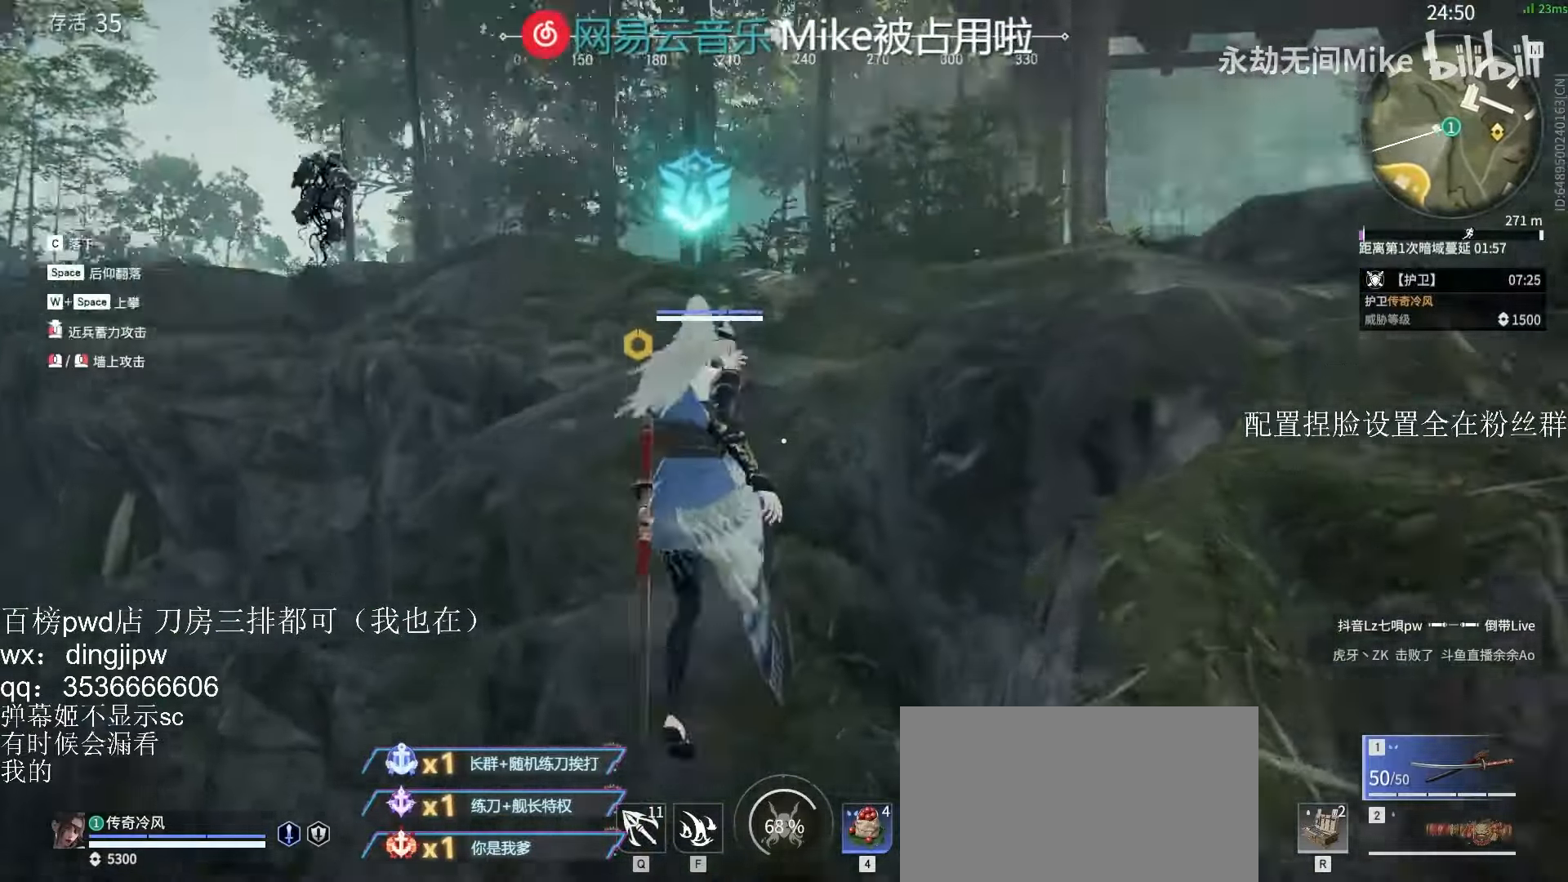
{"keys": ["a", "w"], "mouse": [], "events": [[67, "space", "down"], [200, "space", "up"], [300, "a", "down"]]}